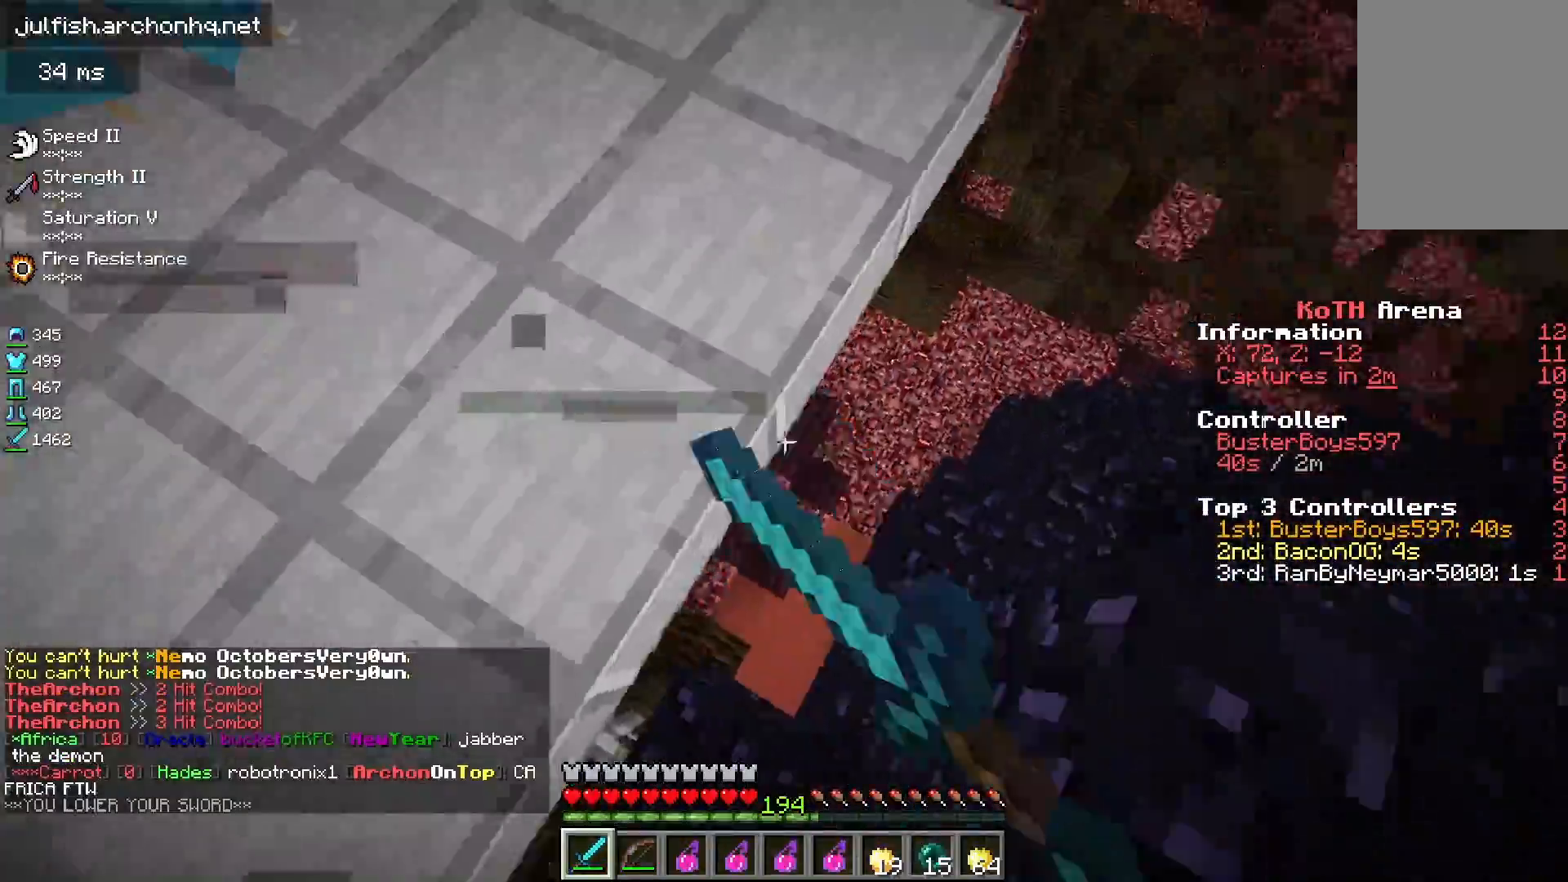
Gameplay with keyboard and mouse; each line is a JSON object with the keys and mouse buttons held at the frame after it. "events" lists presses ("down") and releases ("up") of "a", "d", "s", "space", "w", "mouse_left" and "mouse_right" between this image and that frame as [ms after this image, input, new state], when the widget could be followed in between. "mouse_left", "mouse_right" = the "left", "right" buttons of the "mouse" list. No other keys are recorded. Fast repeated clicks can show as one long hold. Mouse movement is not recorded.
{"keys": ["d"], "mouse": [], "events": [[33, "s", "down"], [67, "mouse_left", "up"], [200, "mouse_left", "down"], [300, "mouse_left", "up"], [400, "s", "up"], [450, "d", "down"], [500, "a", "up"]]}
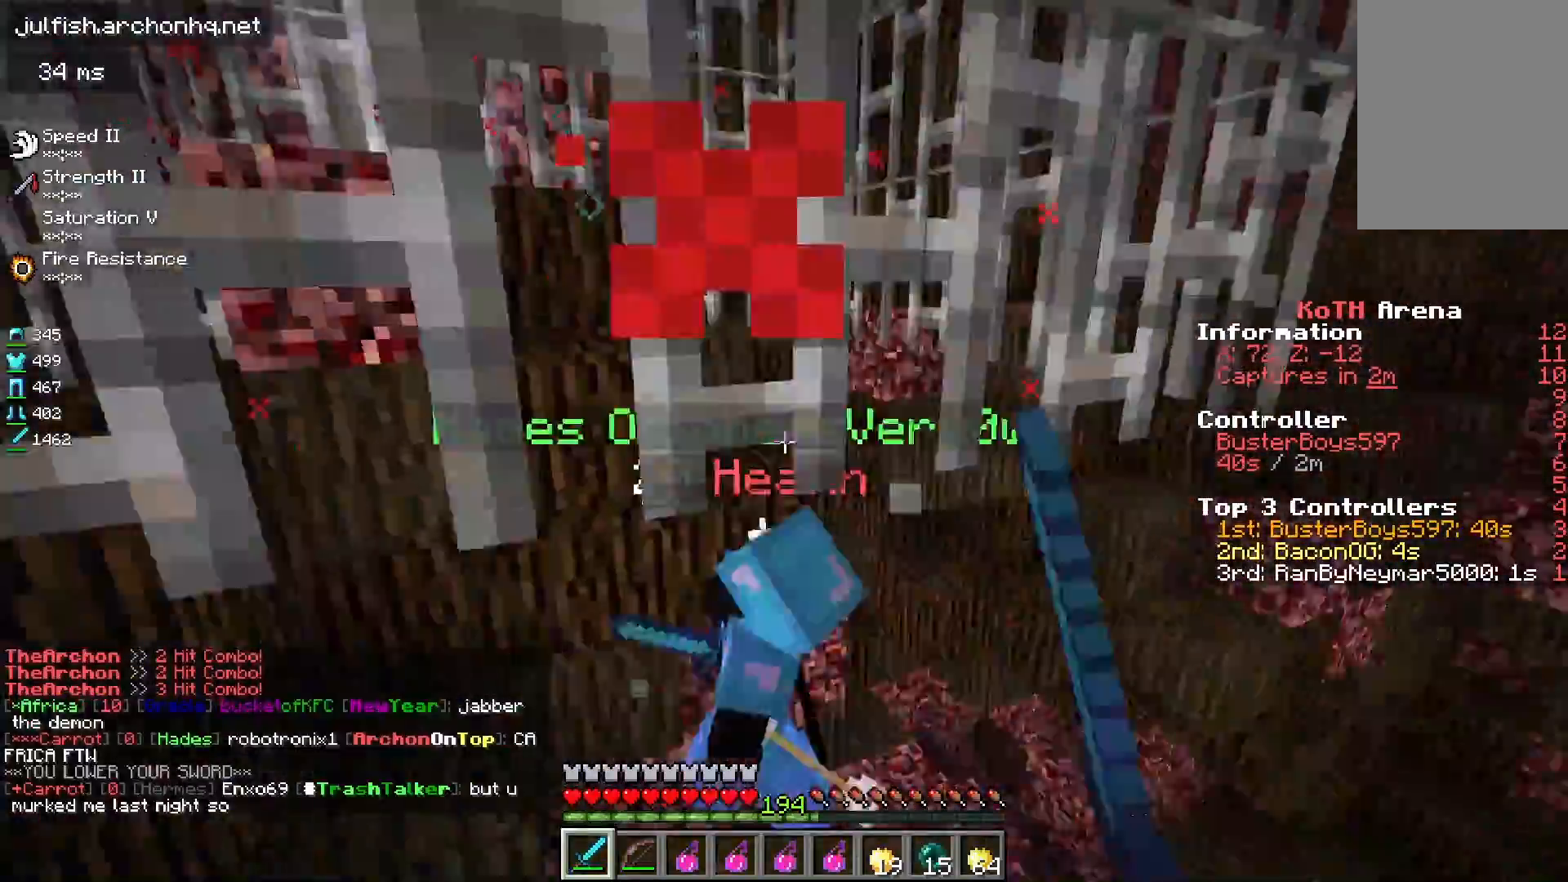
{"keys": [], "mouse": [], "events": [[150, "w", "down"], [200, "d", "up"], [367, "w", "up"]]}
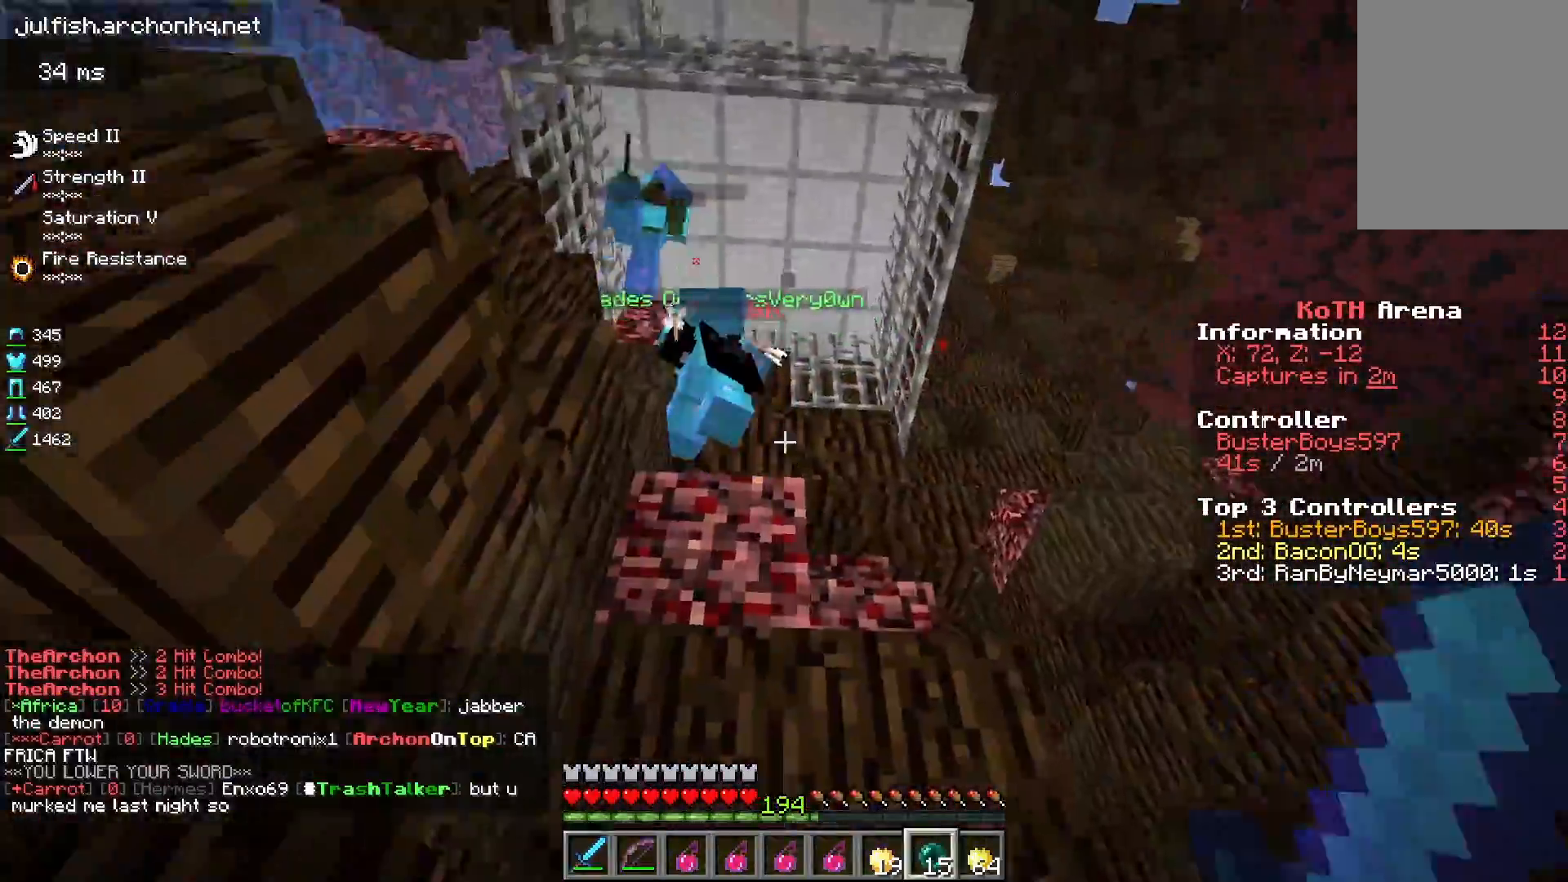
{"keys": [], "mouse": ["left"], "events": [[50, "space", "down"], [183, "s", "down"], [217, "space", "up"], [250, "mouse_right", "down"], [333, "s", "up"], [417, "mouse_right", "up"], [500, "mouse_left", "down"]]}
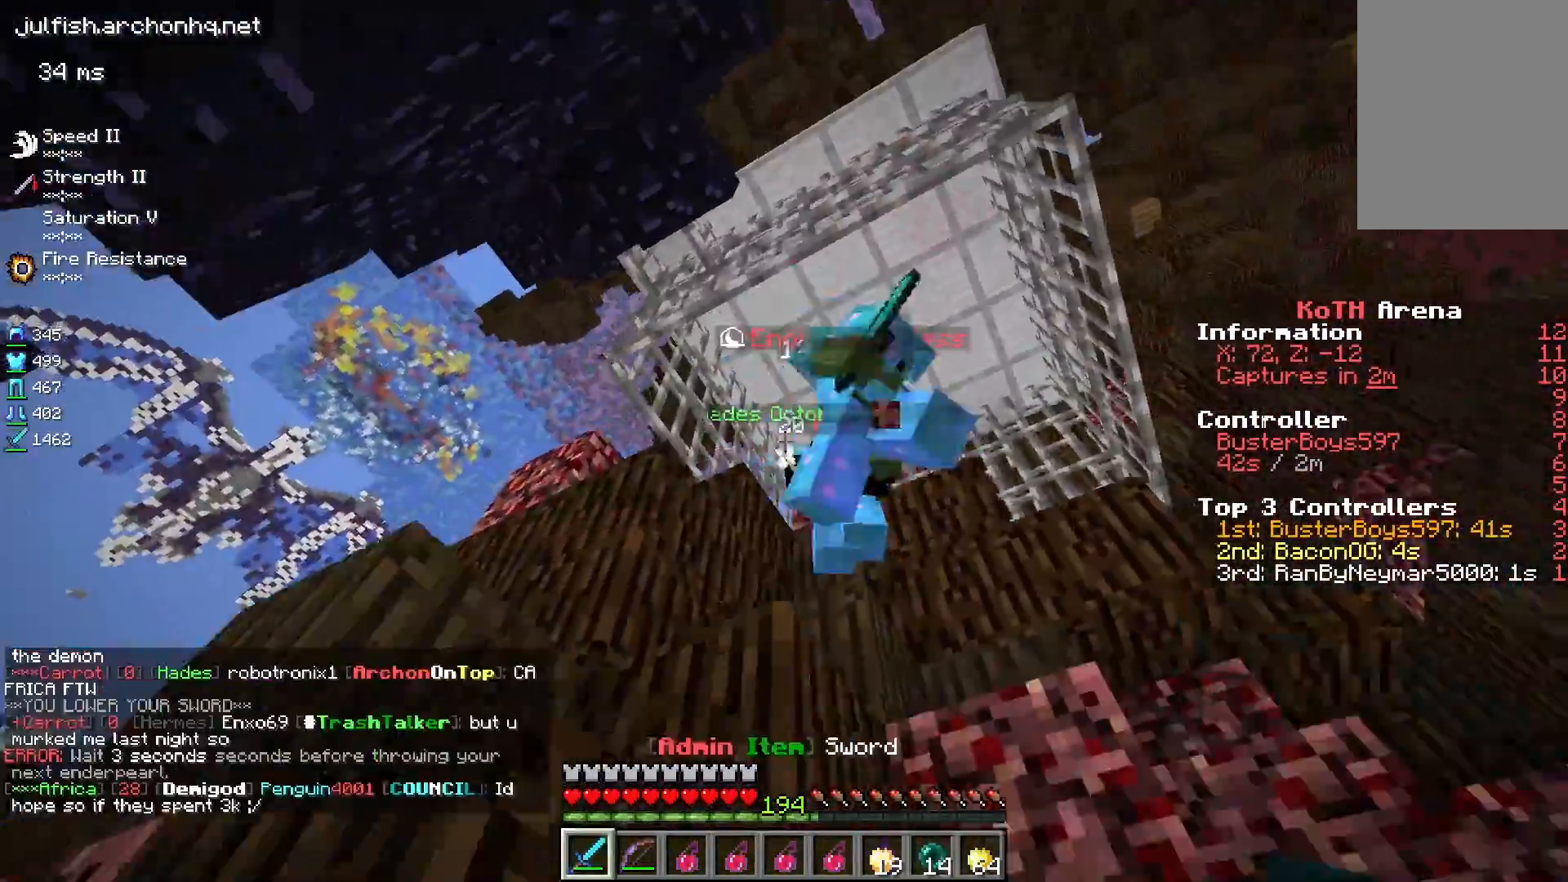
{"keys": ["d", "w"], "mouse": ["left"], "events": [[117, "d", "down"], [333, "w", "down"]]}
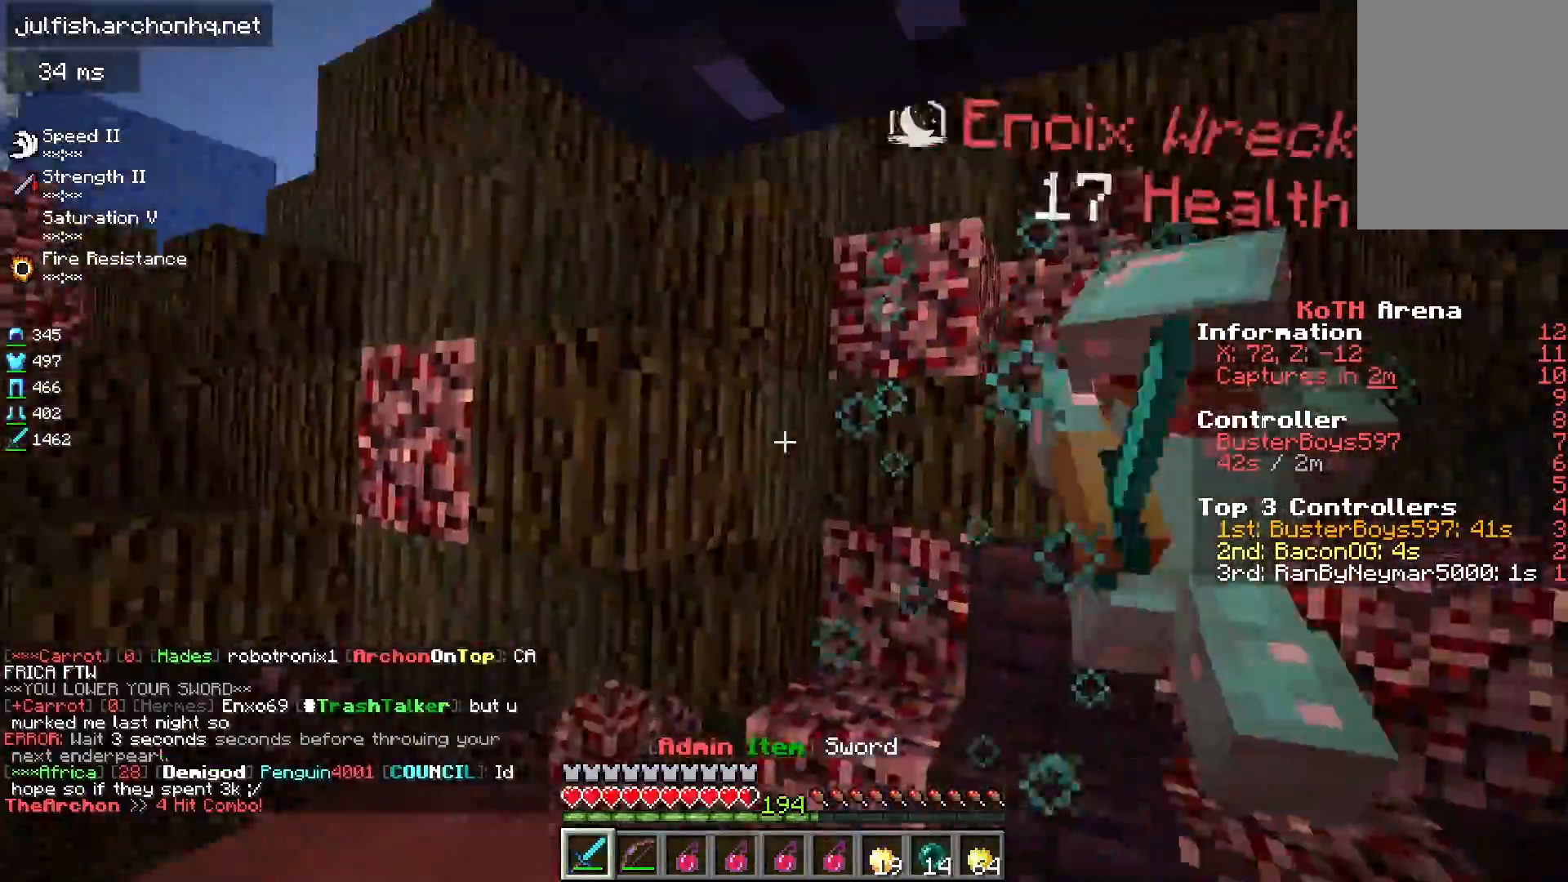
{"keys": ["w"], "mouse": ["left"], "events": [[17, "w", "up"], [50, "s", "down"], [183, "s", "up"], [233, "w", "down"], [300, "d", "up"]]}
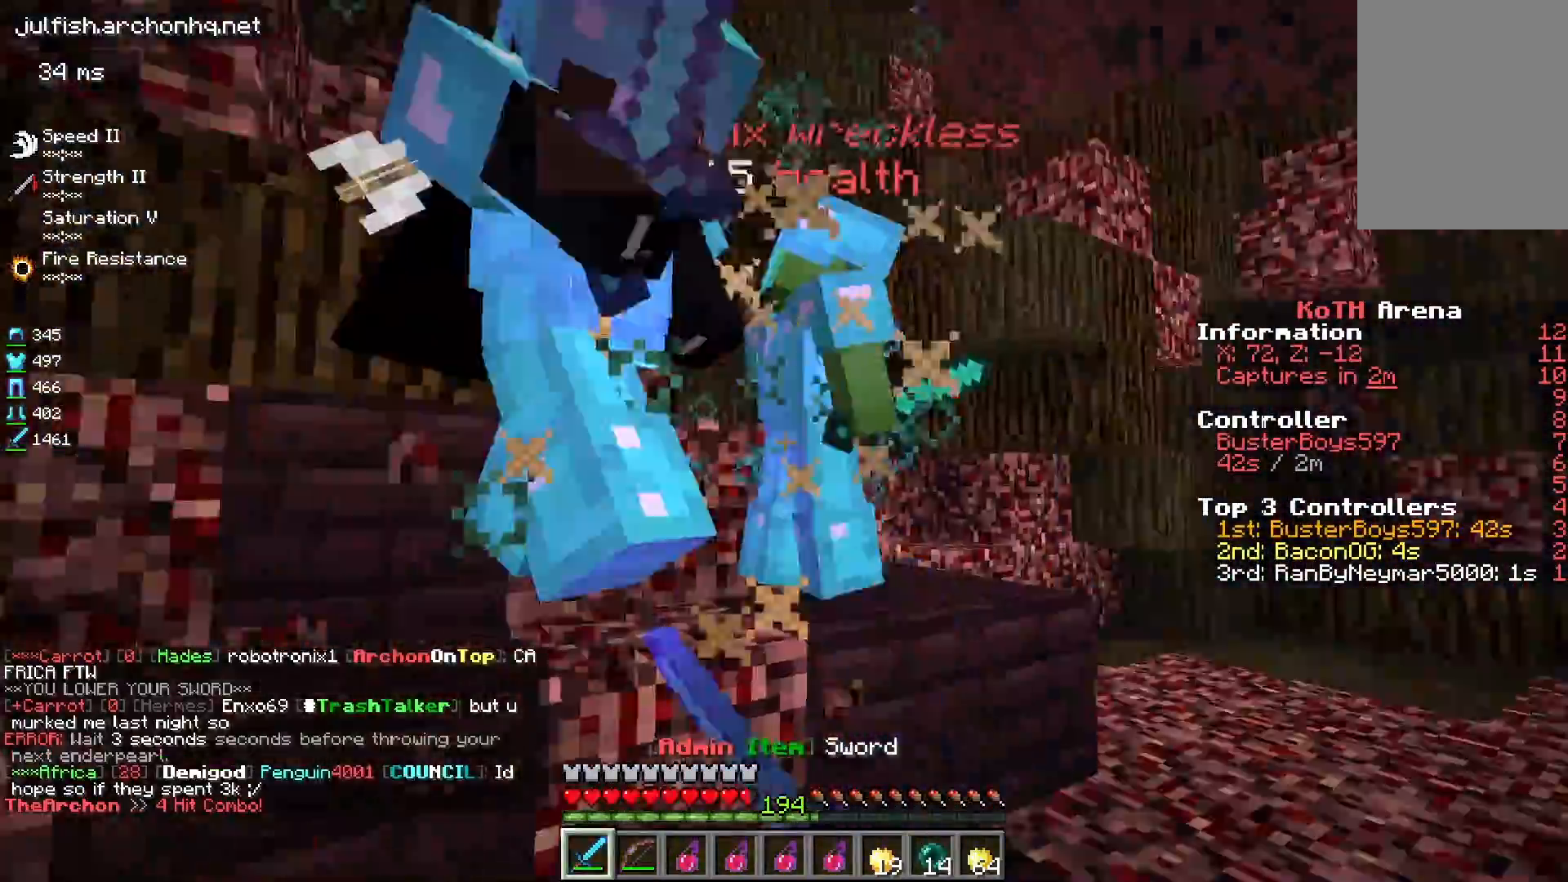
{"keys": ["d", "w"], "mouse": ["left"], "events": [[150, "d", "down"]]}
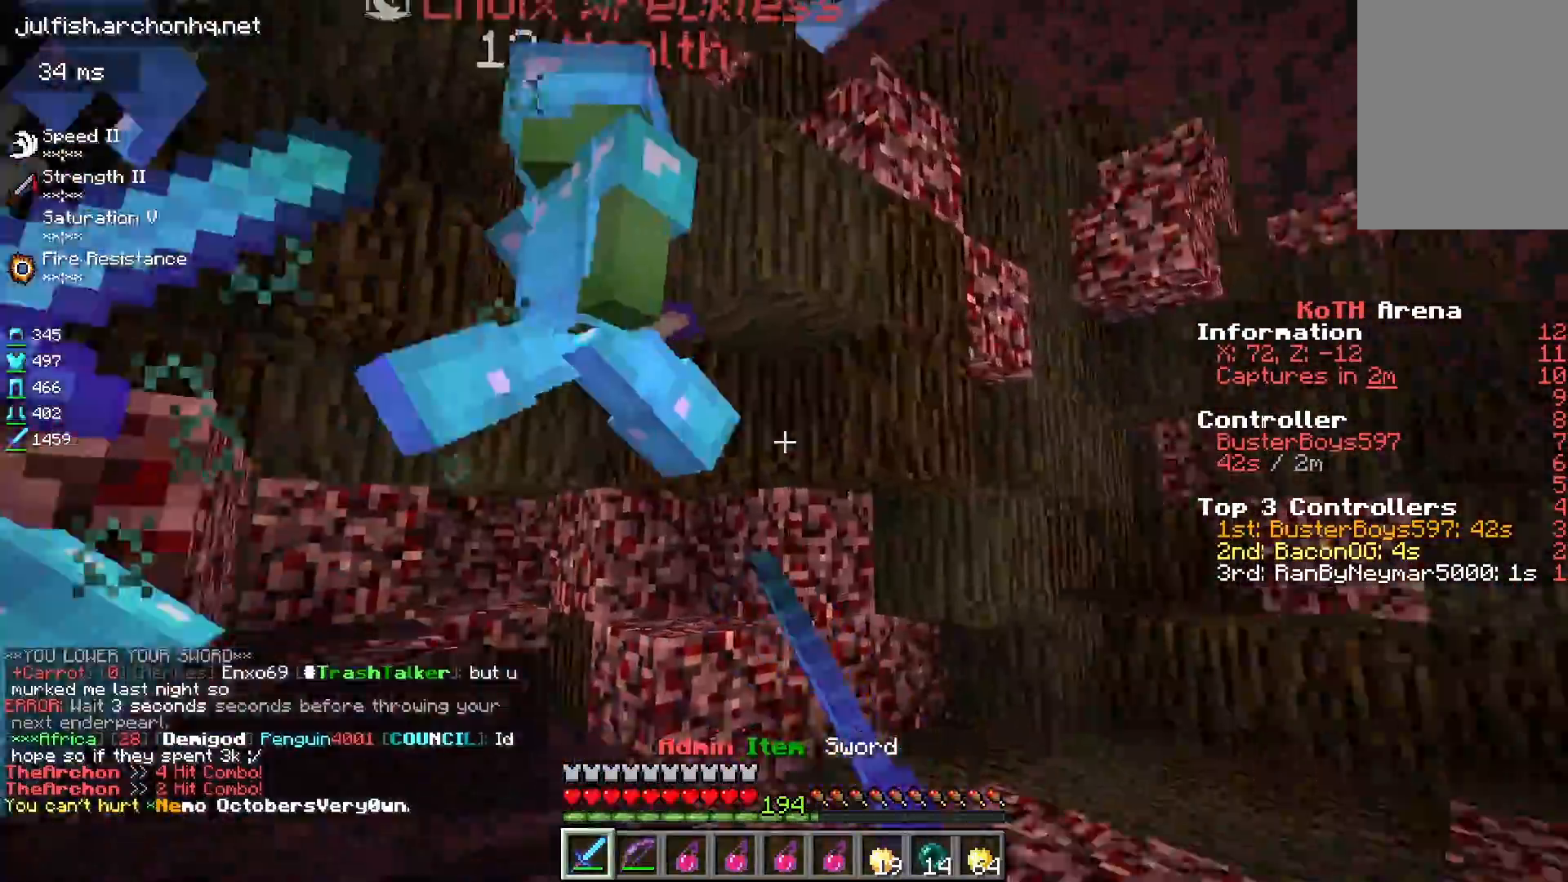
{"keys": ["a", "w"], "mouse": ["left"], "events": [[150, "w", "up"], [300, "a", "down"], [333, "w", "down"], [383, "d", "up"]]}
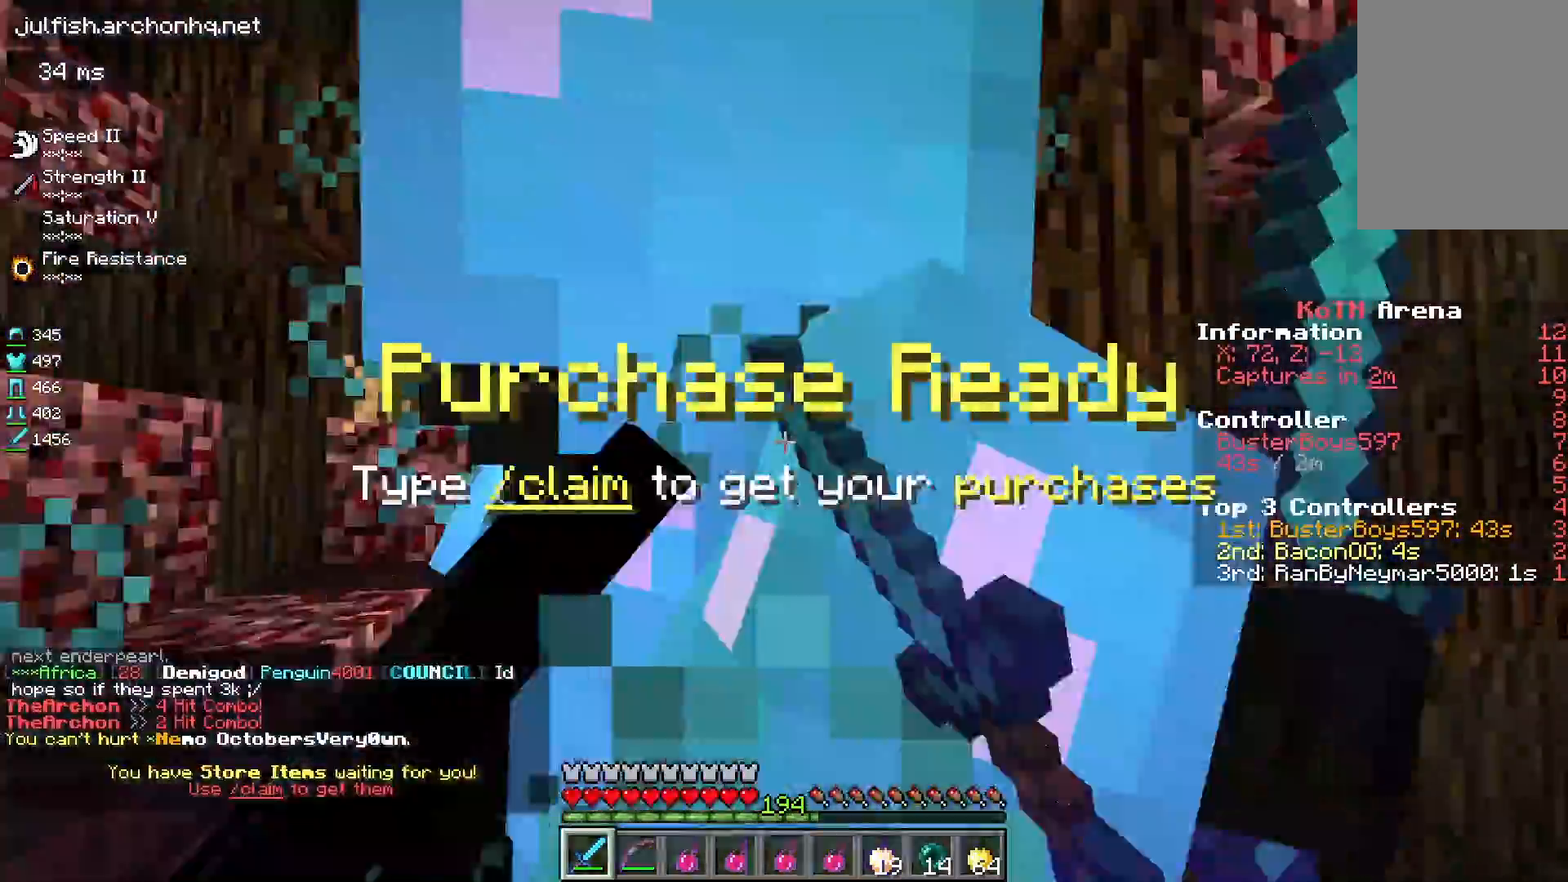
{"keys": ["a", "d"], "mouse": ["left"], "events": [[117, "d", "down"], [117, "w", "up"], [183, "a", "up"], [267, "a", "down"], [333, "d", "up"], [483, "d", "down"]]}
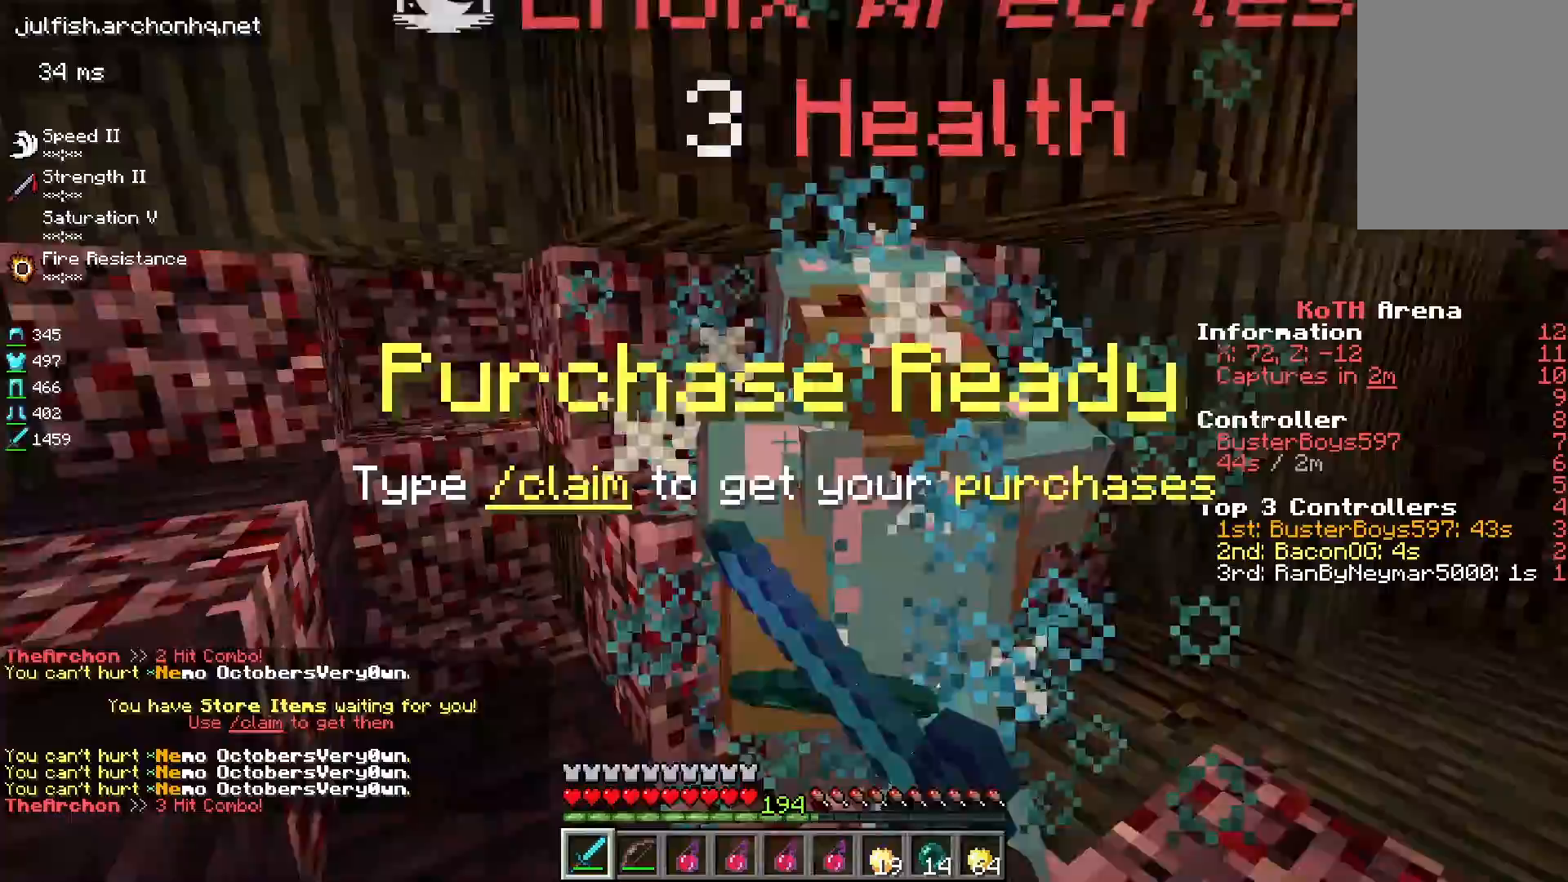
{"keys": ["d"], "mouse": ["left"], "events": [[67, "a", "up"], [150, "a", "down"], [150, "d", "up"], [150, "space", "down"], [300, "d", "down"], [350, "space", "up"], [400, "a", "up"]]}
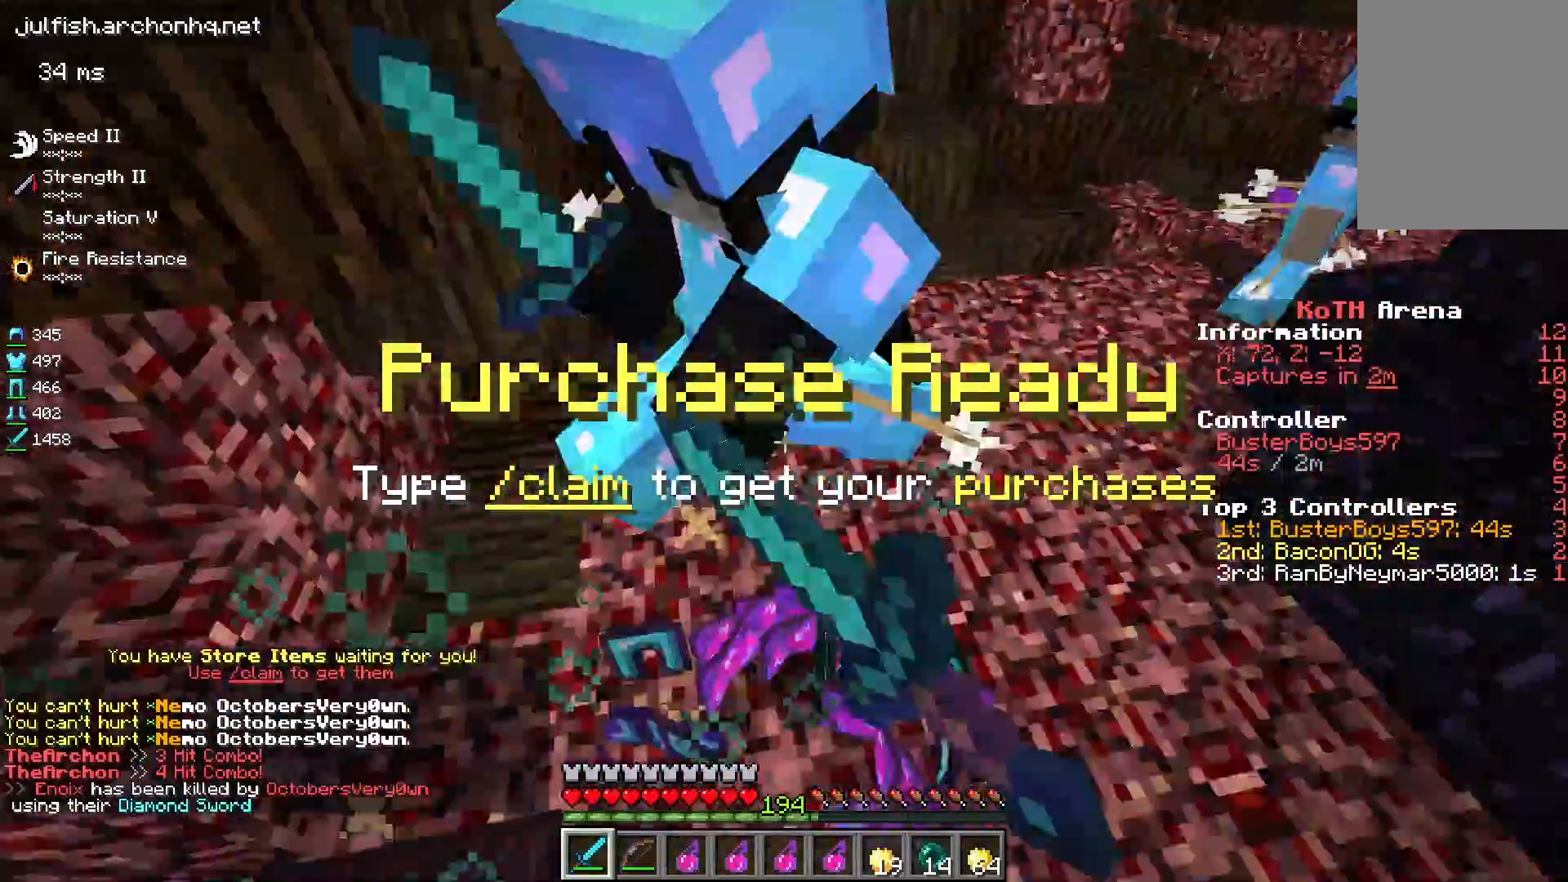
{"keys": ["d", "w"], "mouse": ["left"], "events": [[117, "w", "down"]]}
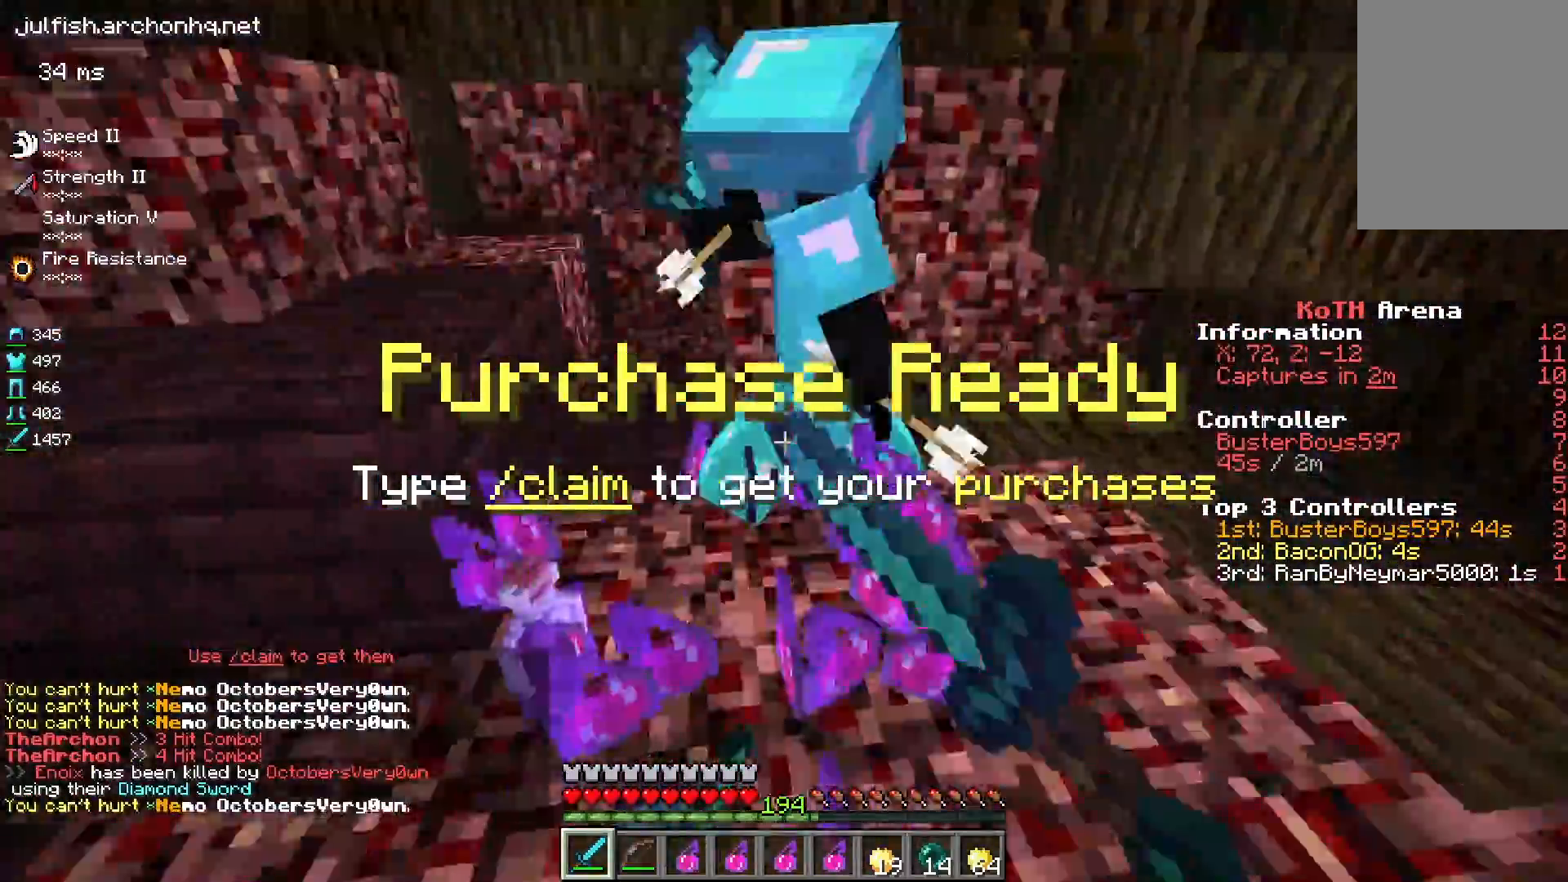
{"keys": [], "mouse": [], "events": [[67, "mouse_left", "up"], [67, "w", "up"], [100, "a", "down"], [117, "s", "down"], [150, "d", "up"], [217, "a", "up"], [283, "s", "up"]]}
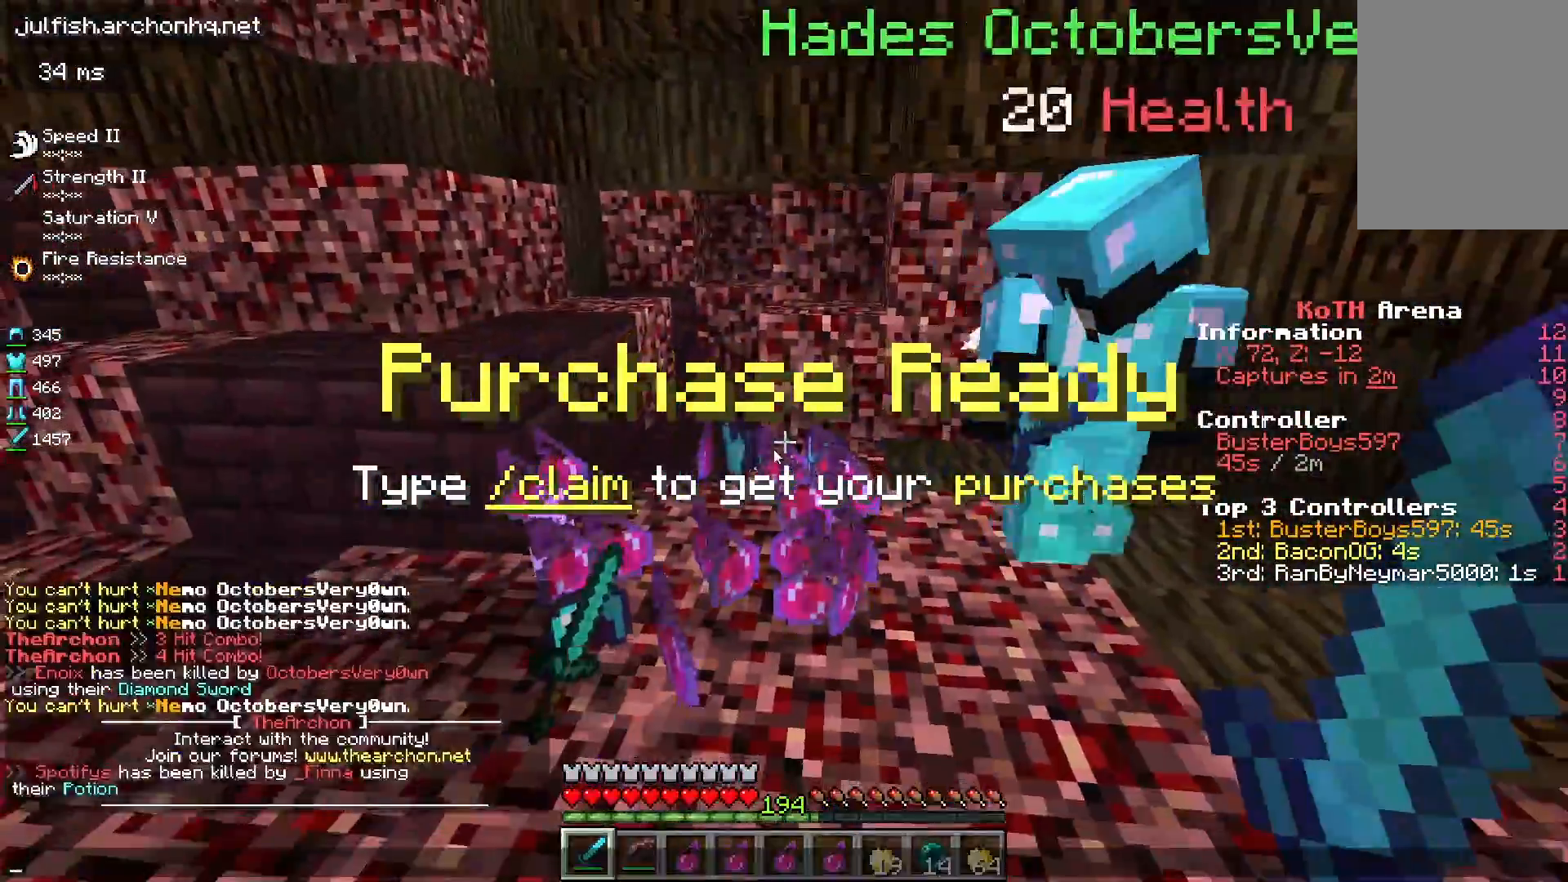
{"keys": [], "mouse": []}
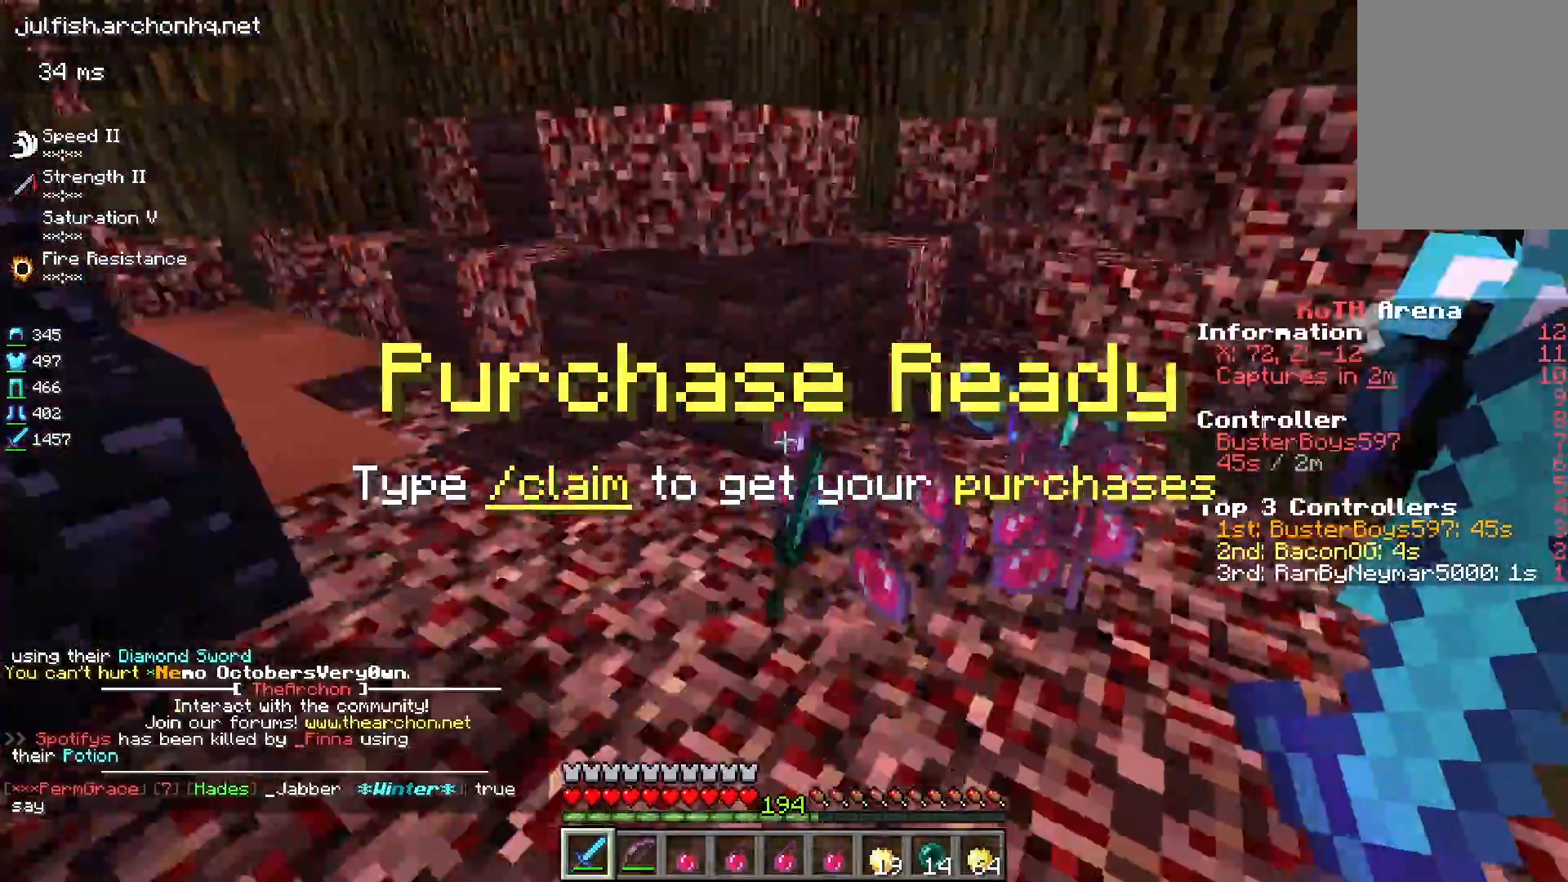
{"keys": ["a", "w"], "mouse": [], "events": [[117, "w", "down"], [150, "a", "down"]]}
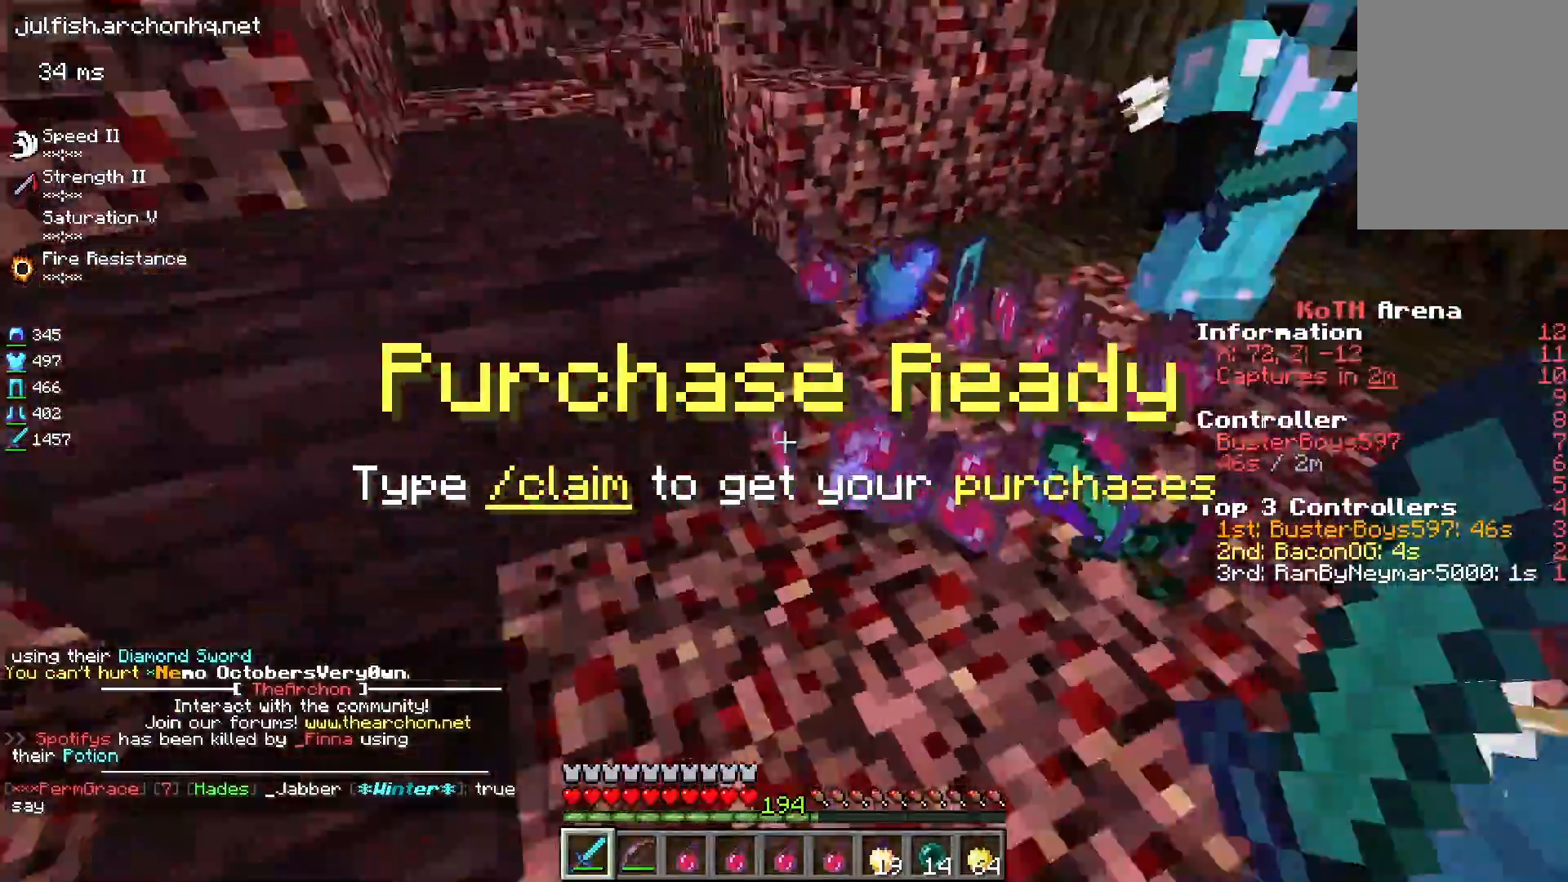
{"keys": ["d"], "mouse": [], "events": [[33, "space", "down"], [117, "w", "up"], [200, "space", "up"], [233, "s", "down"], [283, "a", "up"], [333, "s", "up"], [350, "d", "down"]]}
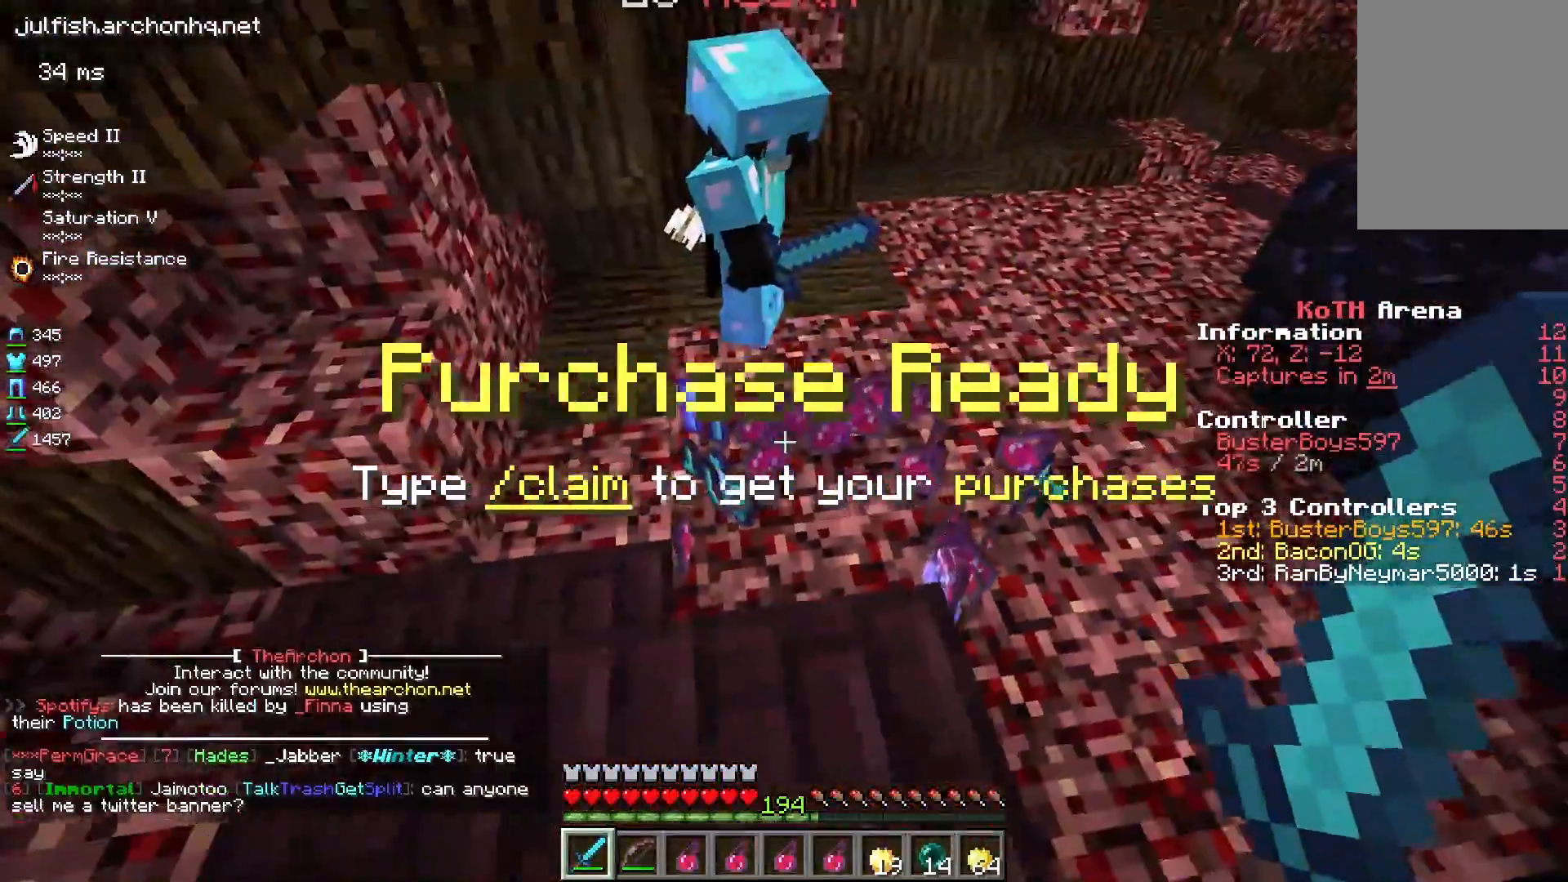
{"keys": [], "mouse": [], "events": [[17, "d", "up"]]}
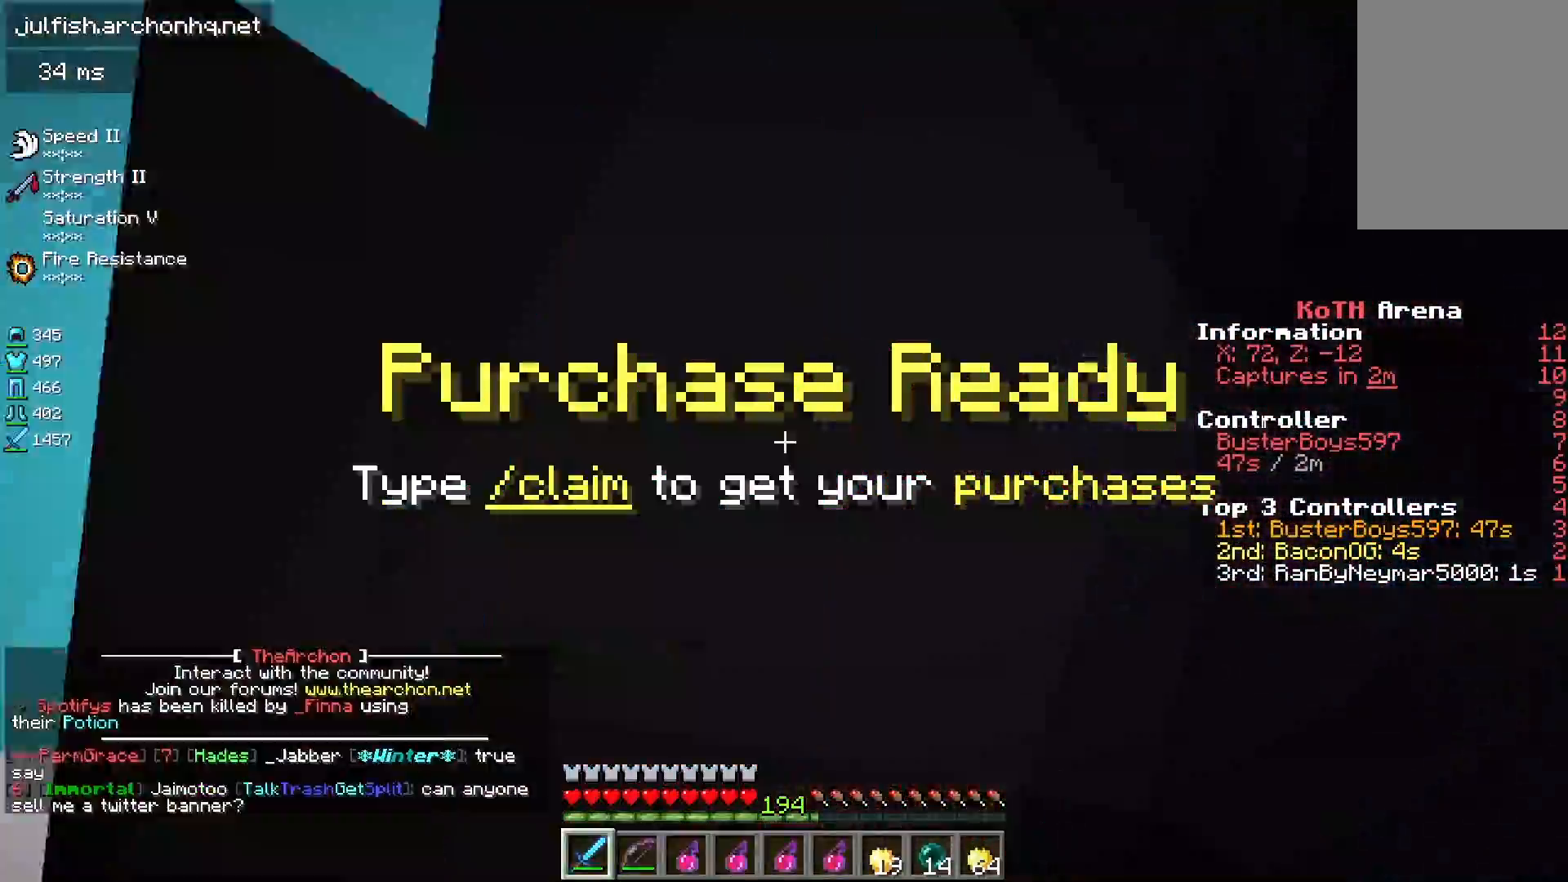
{"keys": ["a", "s", "space"], "mouse": [], "events": [[383, "space", "down"], [450, "a", "down"], [483, "s", "down"]]}
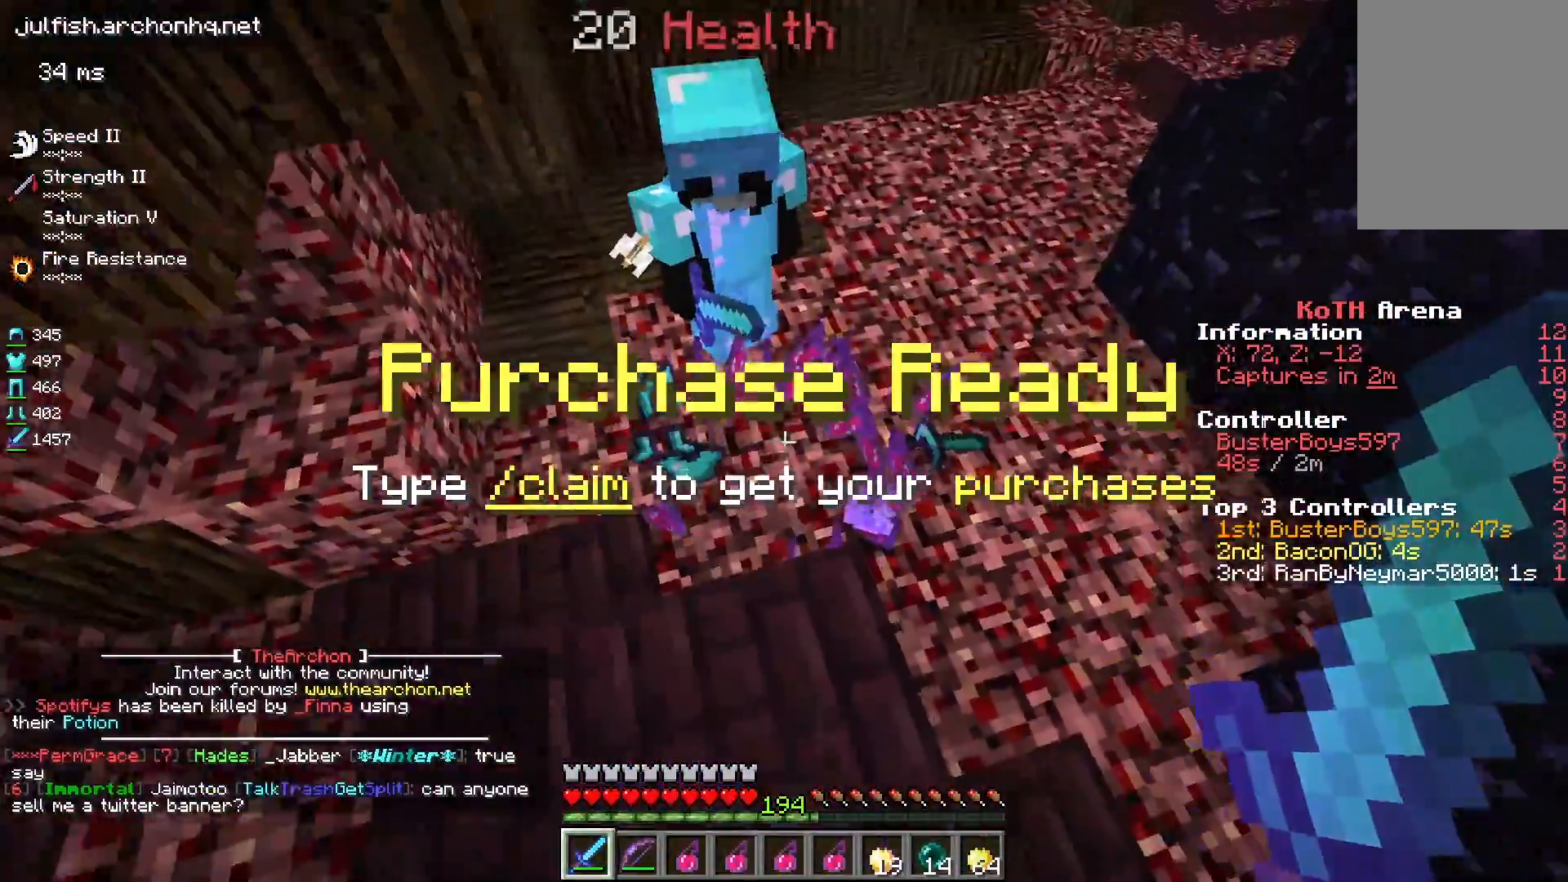
{"keys": [], "mouse": ["right"], "events": [[83, "space", "up"], [333, "a", "up"], [367, "mouse_right", "down"], [367, "s", "up"]]}
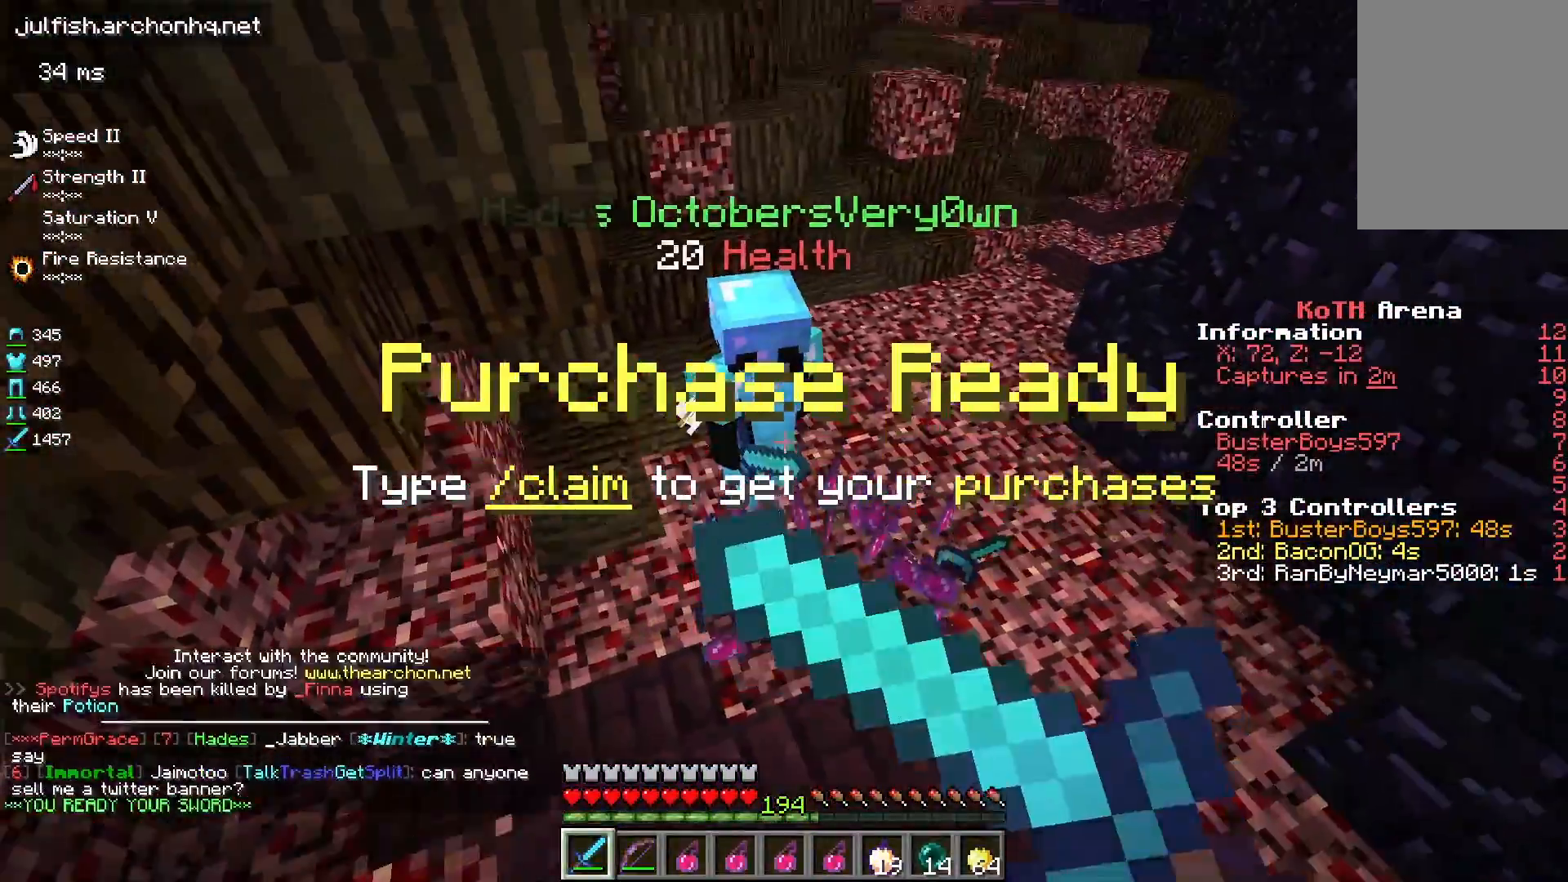
{"keys": [], "mouse": ["right"], "events": []}
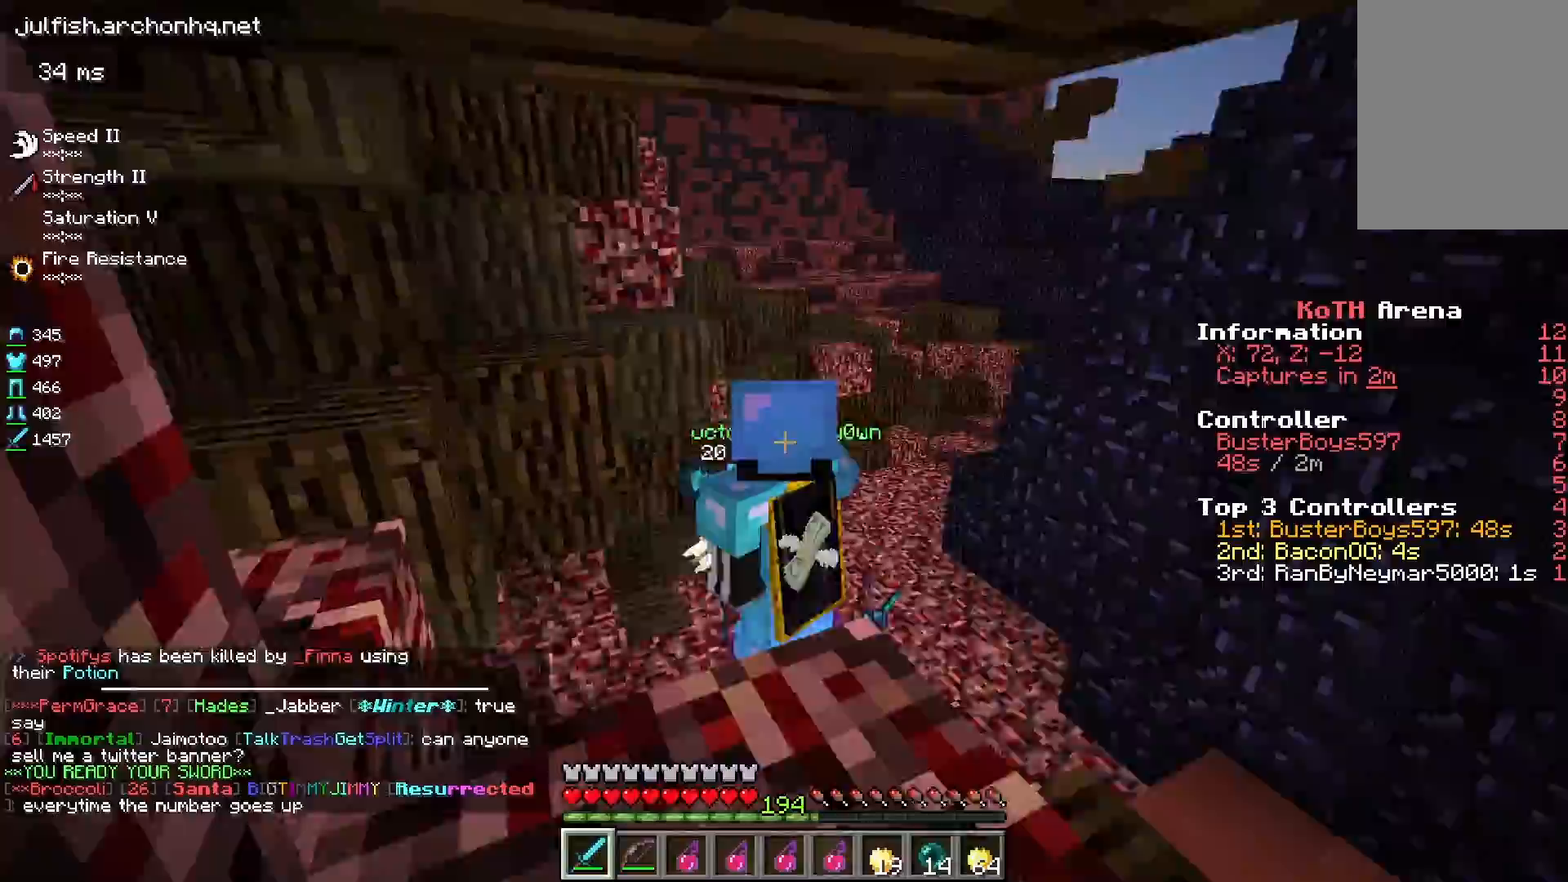
{"keys": [], "mouse": ["right"], "events": []}
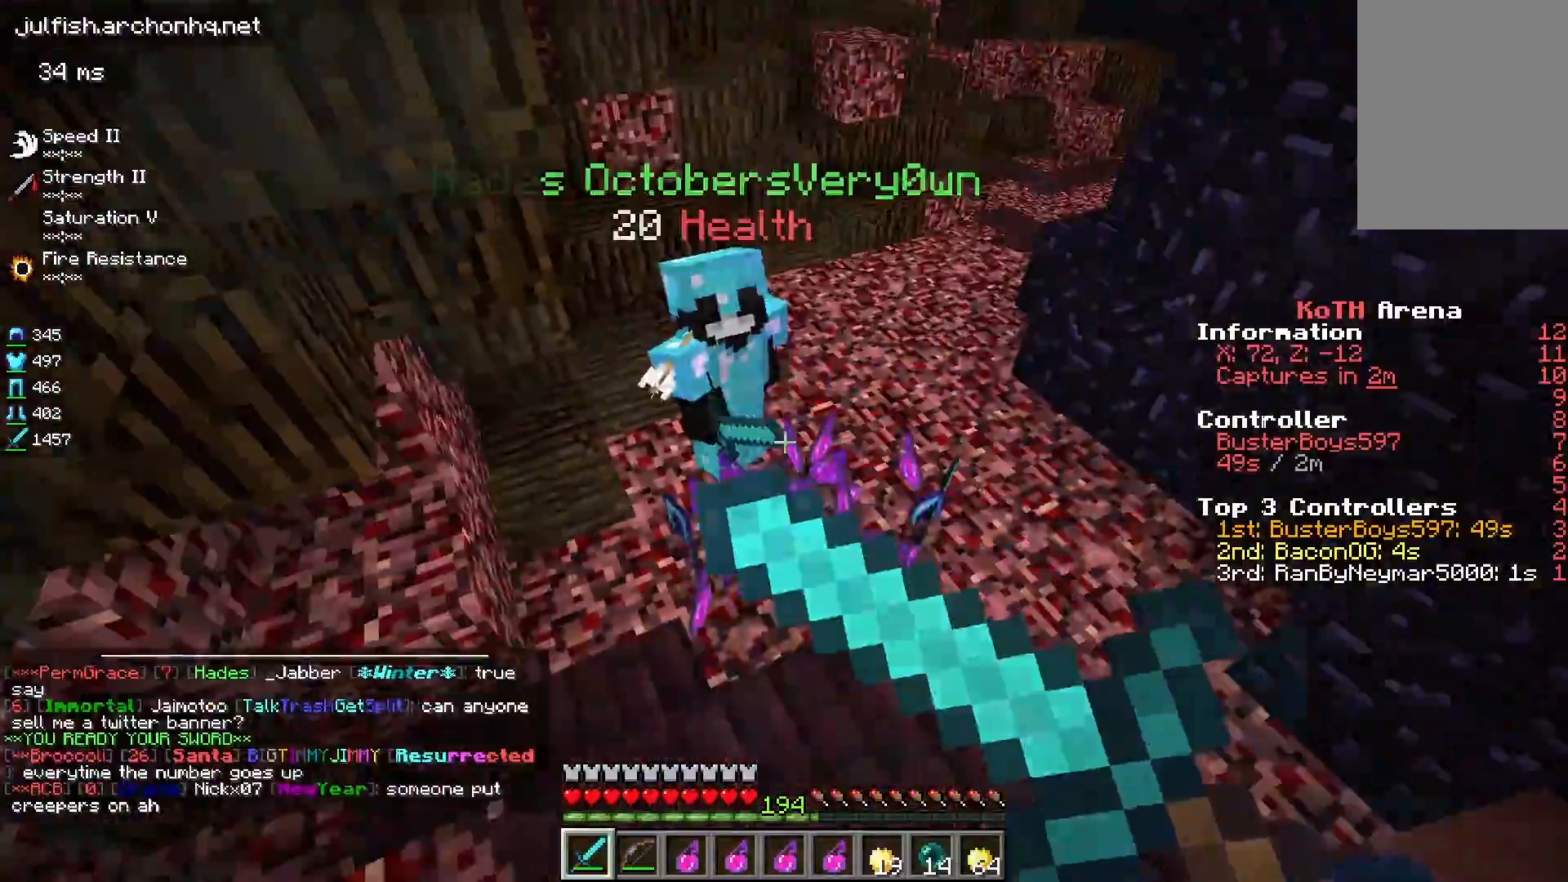
{"keys": ["w"], "mouse": ["left"], "events": [[50, "w", "down"], [83, "mouse_right", "up"], [133, "d", "down"], [150, "mouse_left", "down"], [200, "mouse_left", "up"], [217, "mouse_left", "down"], [233, "mouse_right", "down"], [250, "mouse_left", "up"], [283, "d", "up"], [283, "mouse_left", "down"], [283, "mouse_right", "up"], [367, "mouse_right", "down"], [450, "mouse_right", "up"]]}
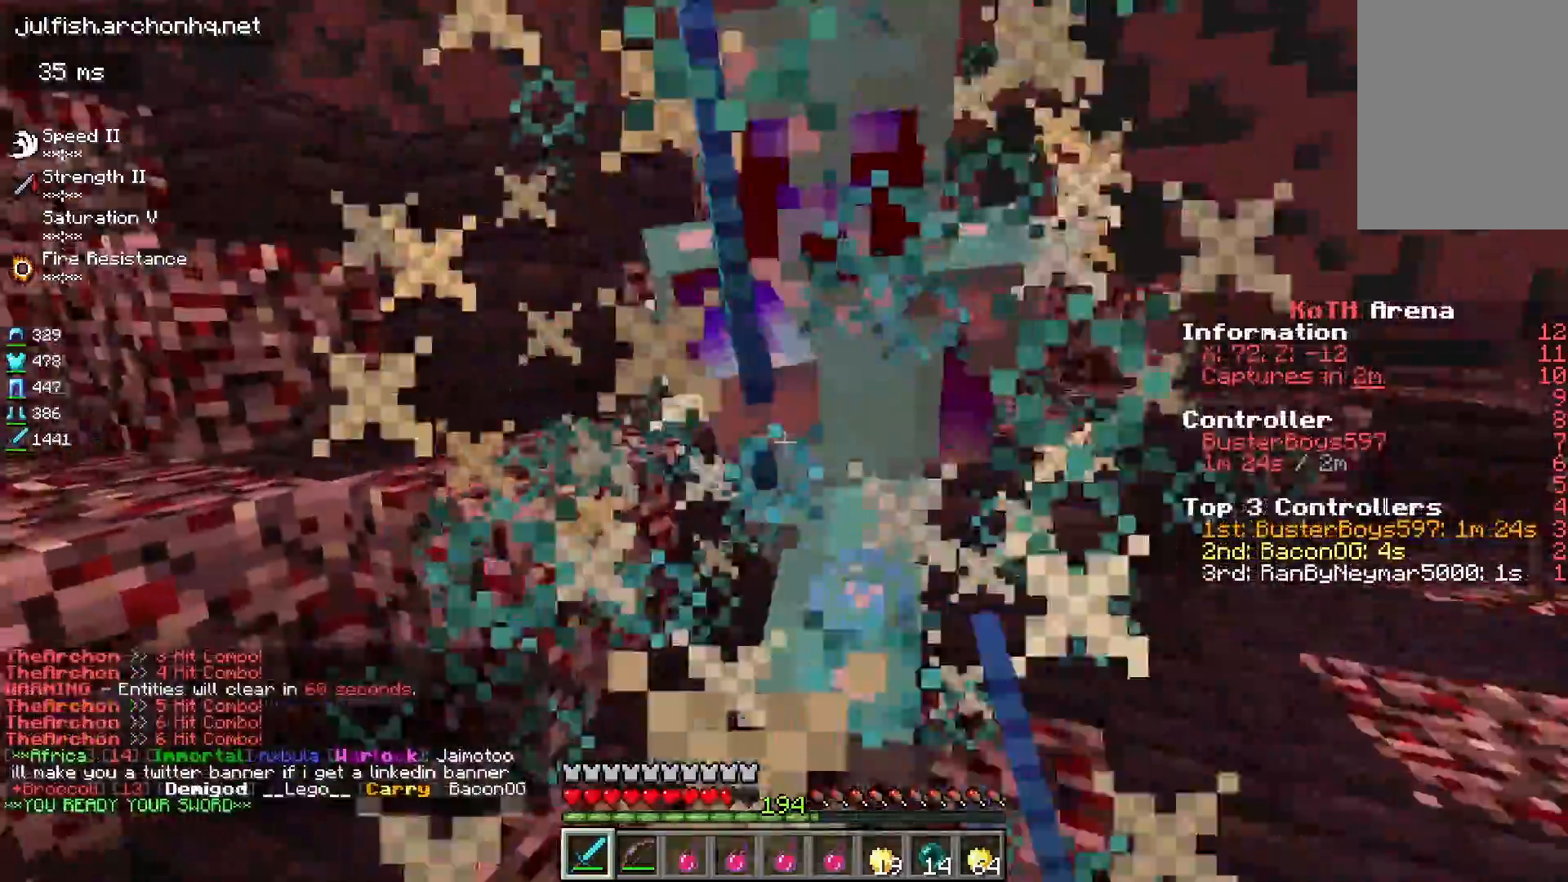
{"keys": ["w"], "mouse": ["left"], "events": [[33, "mouse_right", "down"], [117, "mouse_right", "up"], [133, "d", "down"], [217, "w", "up"], [300, "w", "down"], [400, "d", "up"]]}
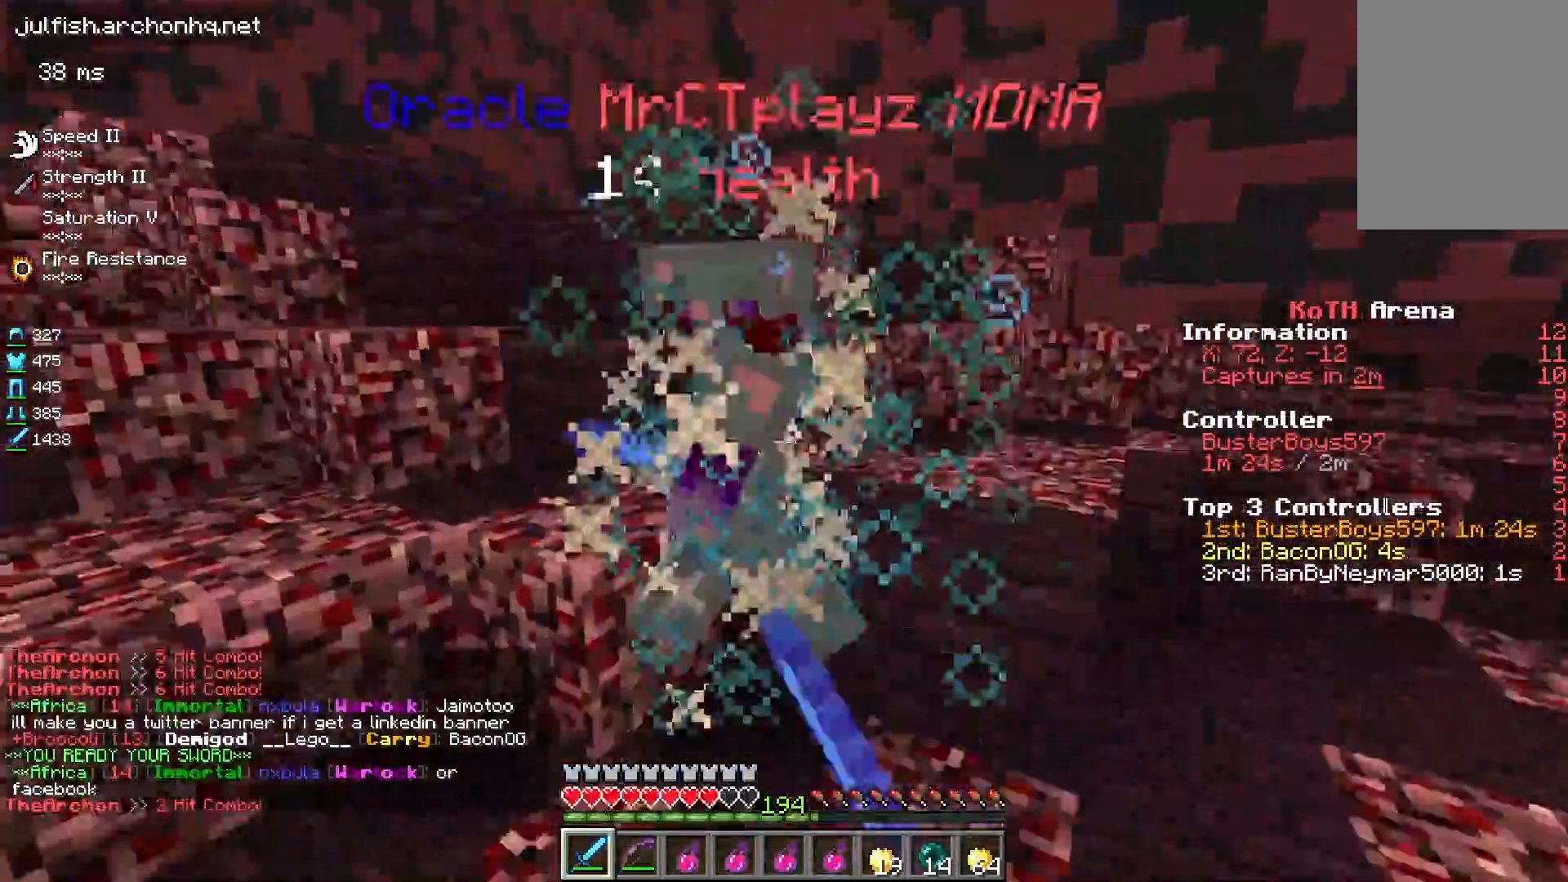
{"keys": ["a", "d"], "mouse": ["left"], "events": [[17, "a", "down"], [250, "d", "down"], [283, "a", "up"], [283, "w", "up"], [467, "a", "down"]]}
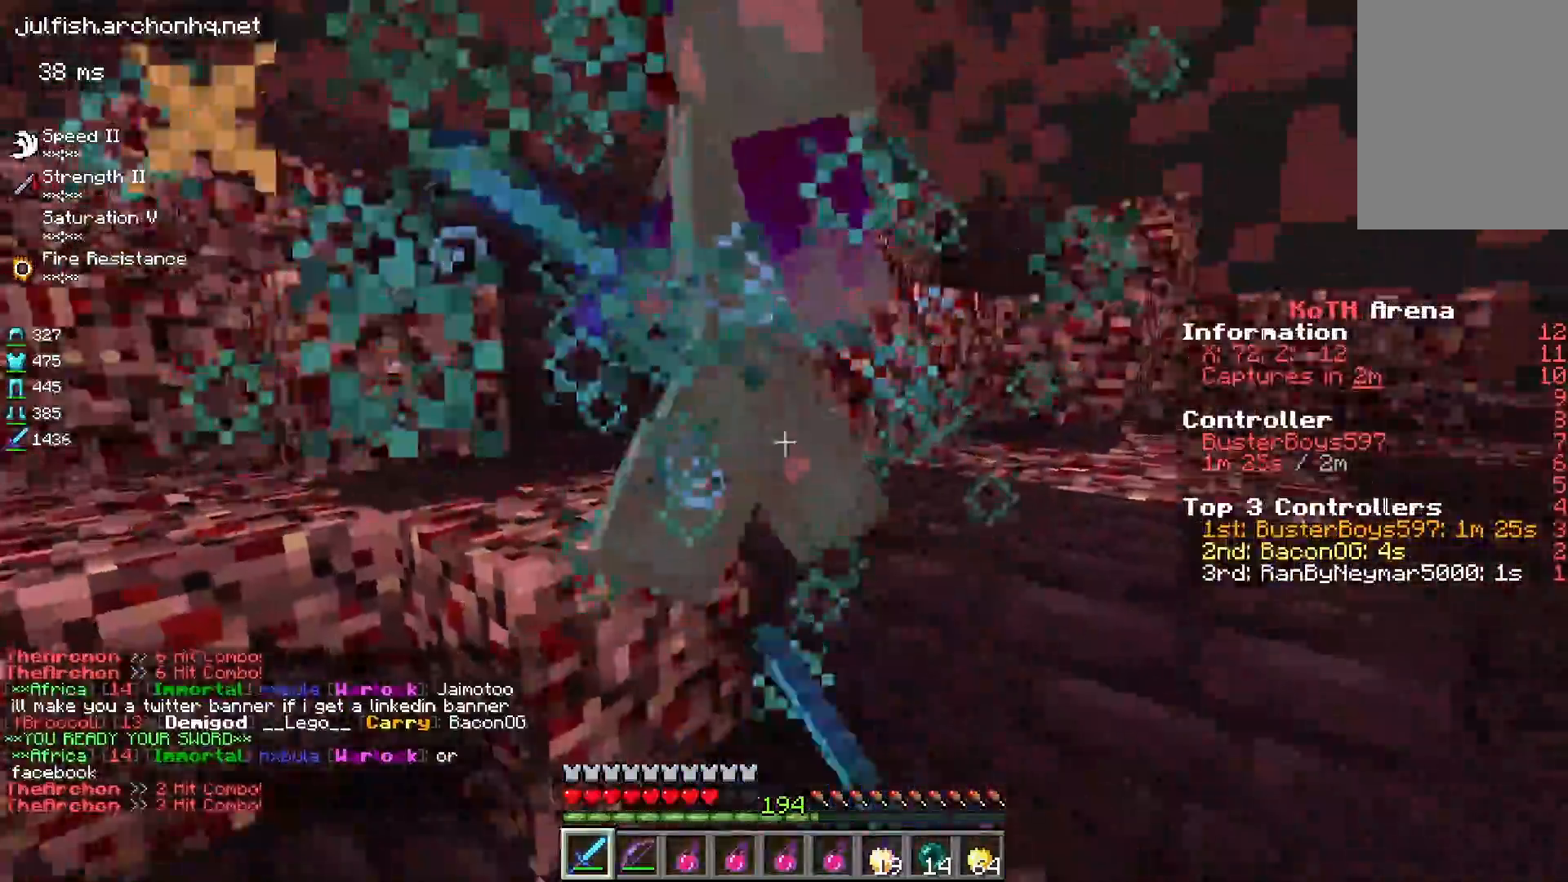
{"keys": ["w"], "mouse": ["left"], "events": [[50, "d", "up"], [250, "d", "down"], [317, "a", "up"], [367, "w", "down"], [417, "d", "up"]]}
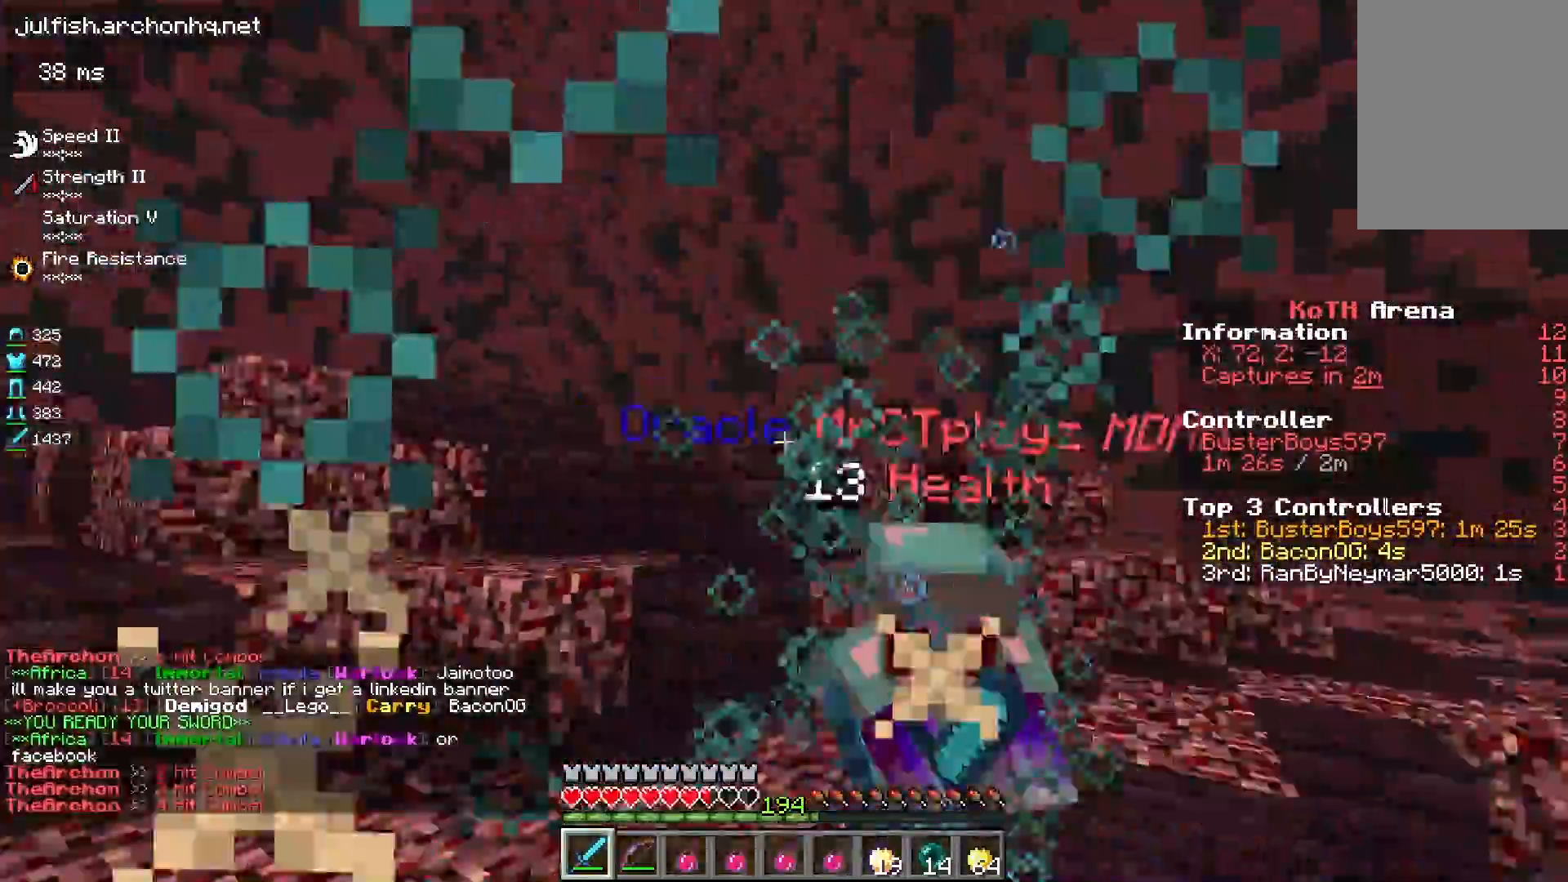
{"keys": ["w"], "mouse": ["left"], "events": [[83, "d", "down"], [267, "d", "up"]]}
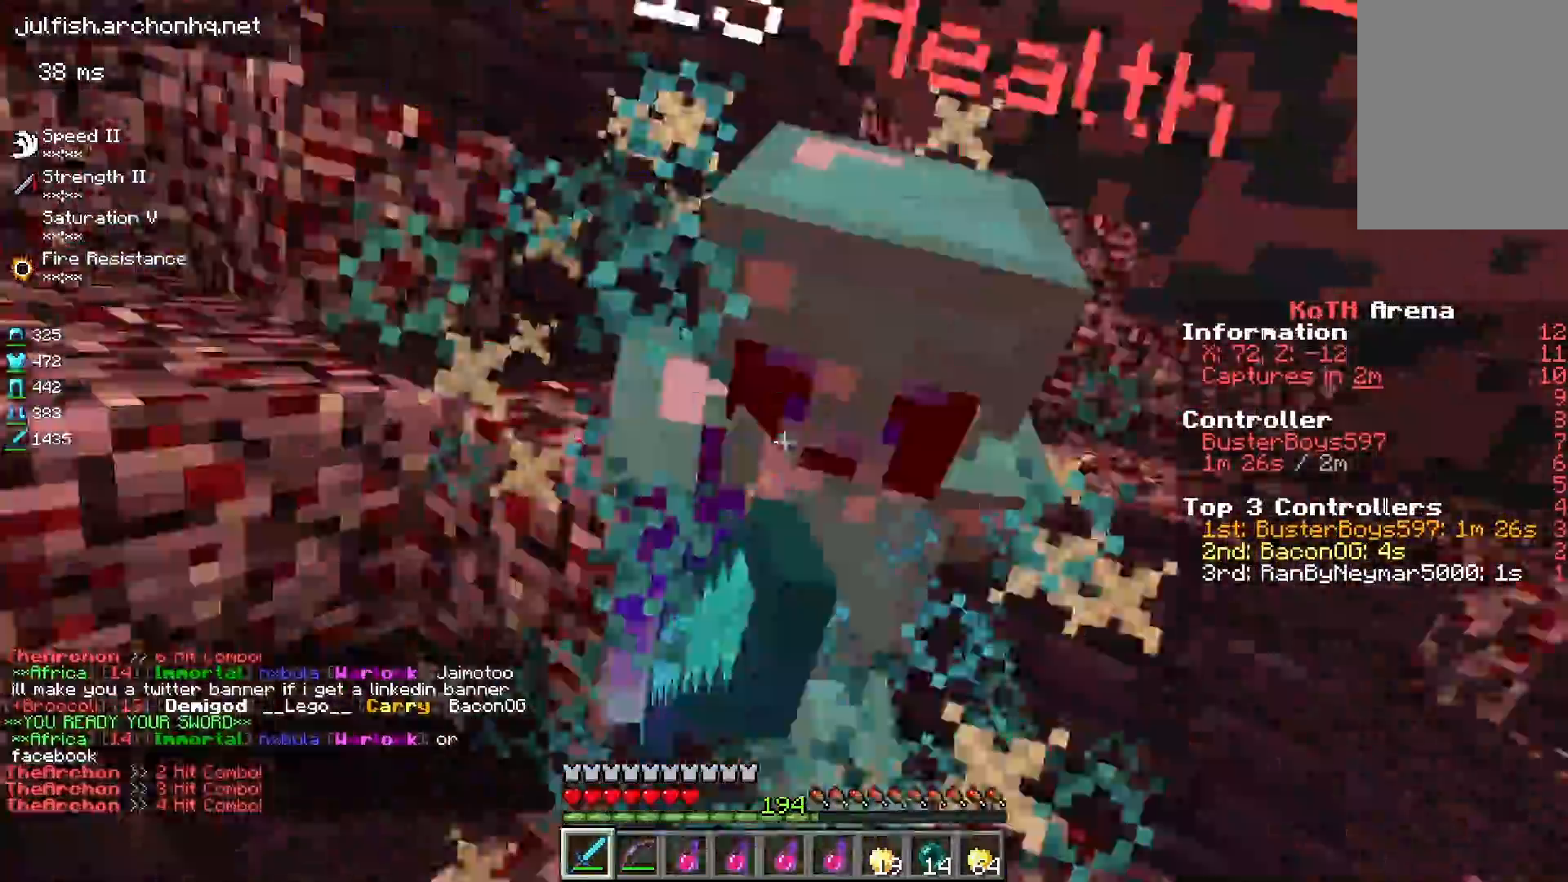
{"keys": ["w"], "mouse": ["left"], "events": [[17, "d", "down"], [150, "a", "down"], [167, "w", "up"], [183, "d", "up"], [200, "mouse_left", "up"], [200, "mouse_right", "down"], [283, "mouse_left", "down"], [300, "mouse_right", "up"], [367, "w", "down"], [383, "mouse_right", "down"], [417, "a", "up"], [483, "mouse_right", "up"]]}
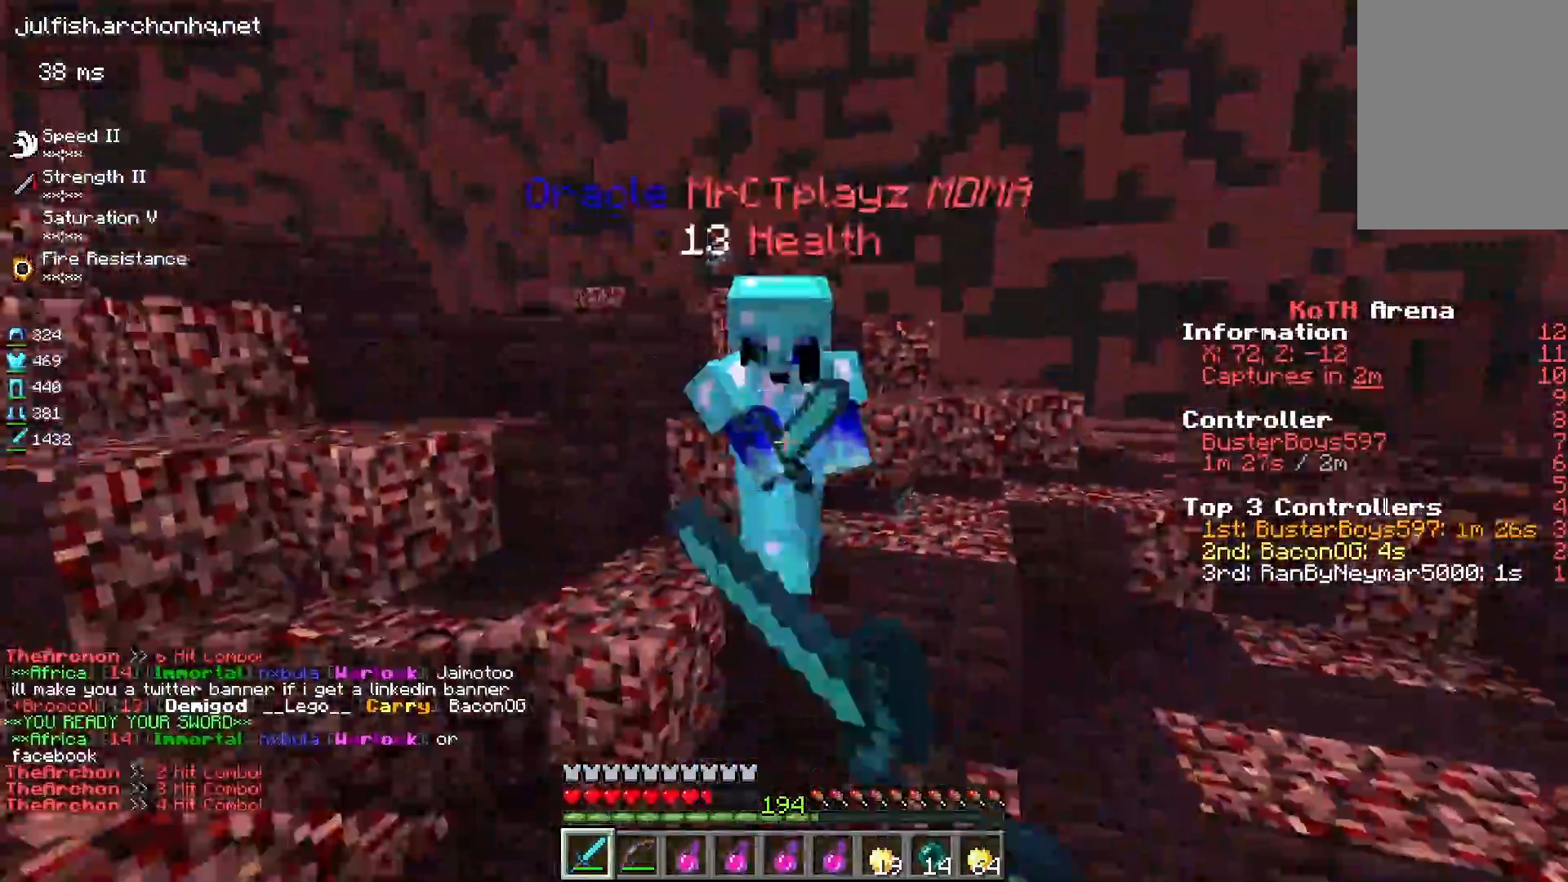
{"keys": ["w"], "mouse": ["left"], "events": [[350, "a", "down"], [500, "a", "up"]]}